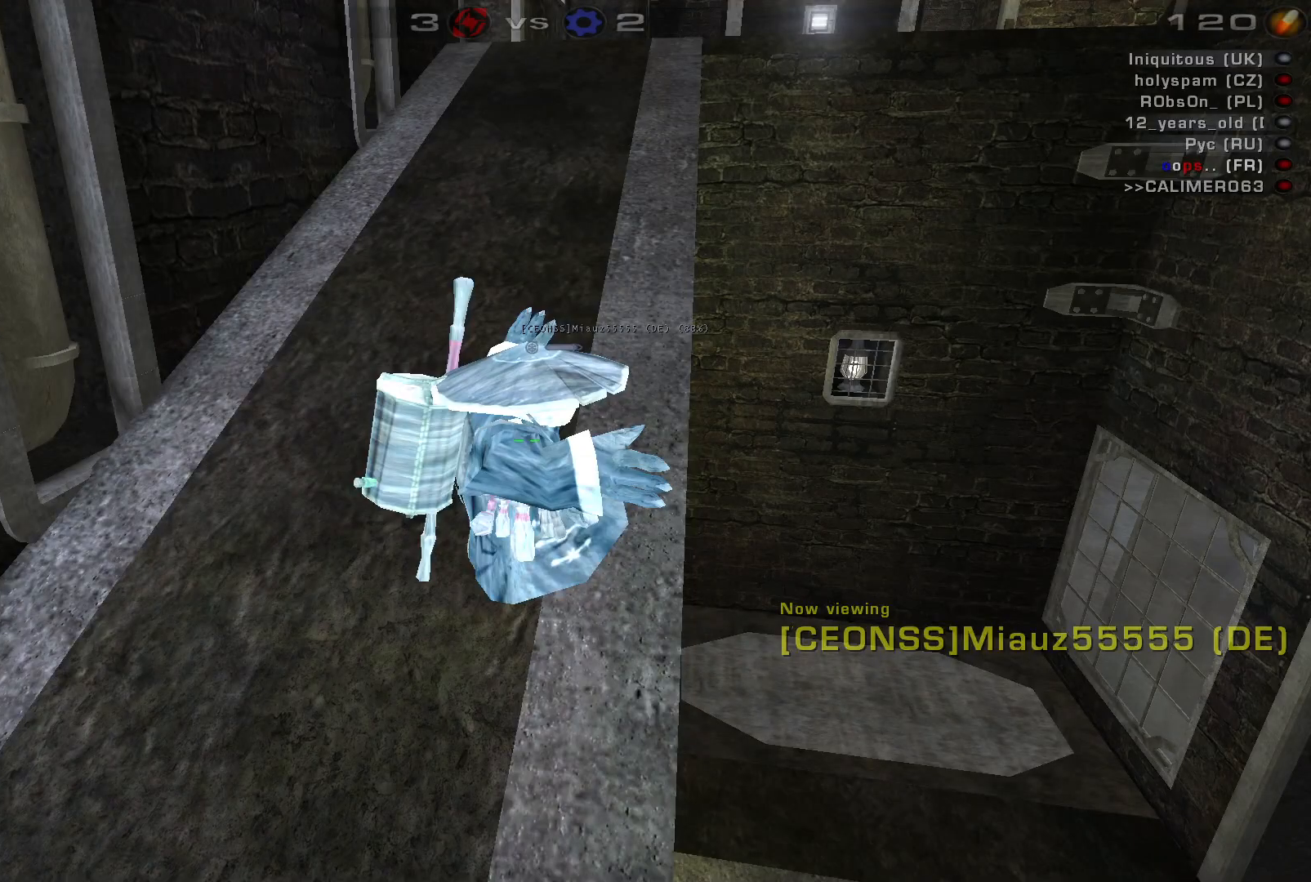
Gameplay with keyboard and mouse; each line is a JSON object with the keys and mouse buttons held at the frame after it. "events" lists presses ("down") and releases ("up") of "a", "c", "ctrl", "d", "e", "f", "q", "r", "s", "shift", "space", "w", "mouse_left", "mouse_wheel", "mouse_right", "mouse_mb4" and "mouse_mb5" between this image and that frame as [ms after this image, input, new state], when the widget could be followed in between. "mouse_left", "mouse_wheel", "mouse_right", "mouse_mb4", "mouse_mb5" = the "left", "wheel", "right", "mb4", "mb5" buttons of the "mouse" list. No other keys are recorded. "wheel" means that the mouse wheel is clicked or scrolled. Mouse movement is not recorded.
{"keys": [], "mouse": ["left"], "events": [[400, "mouse_left", "down"]]}
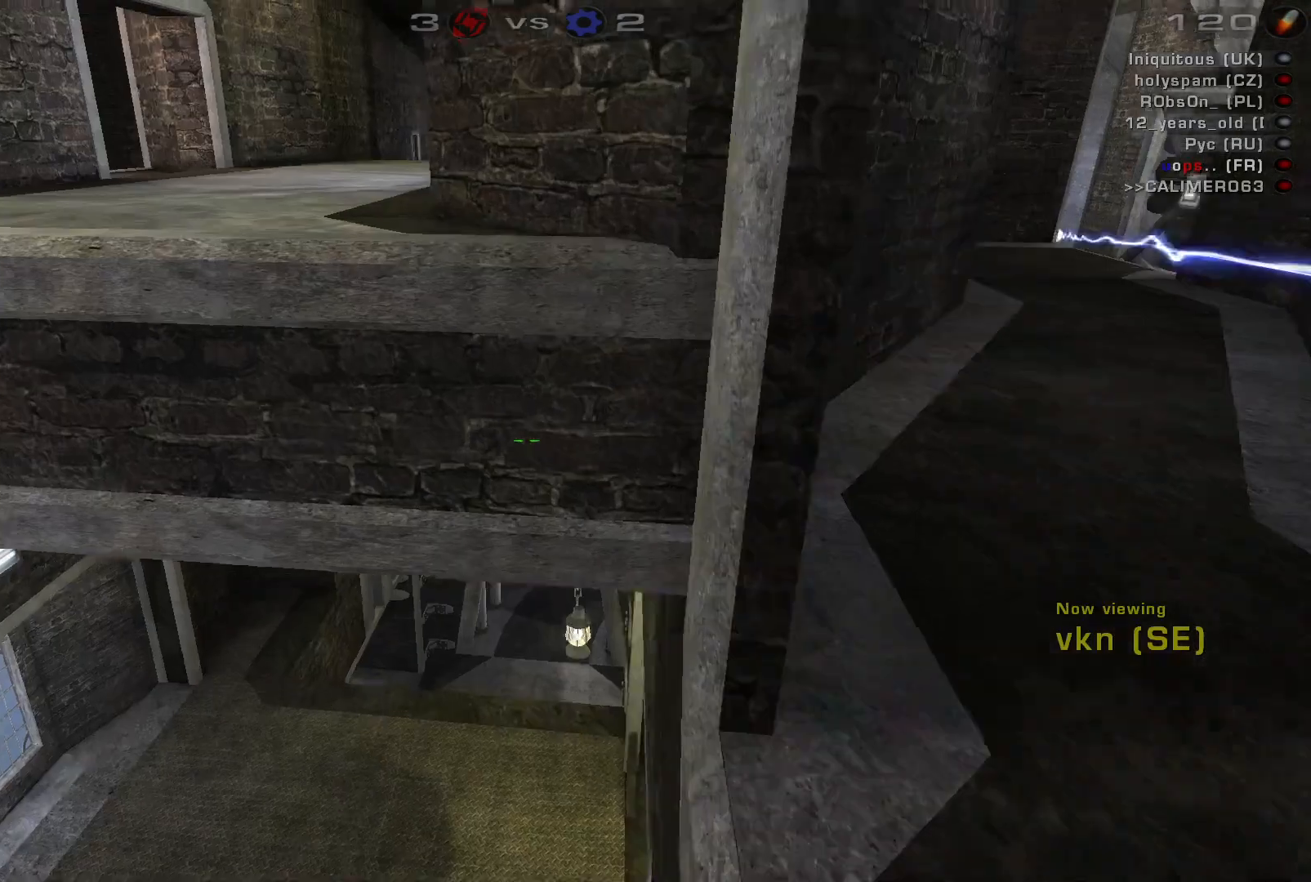
{"keys": [], "mouse": [], "events": [[34, "mouse_left", "up"]]}
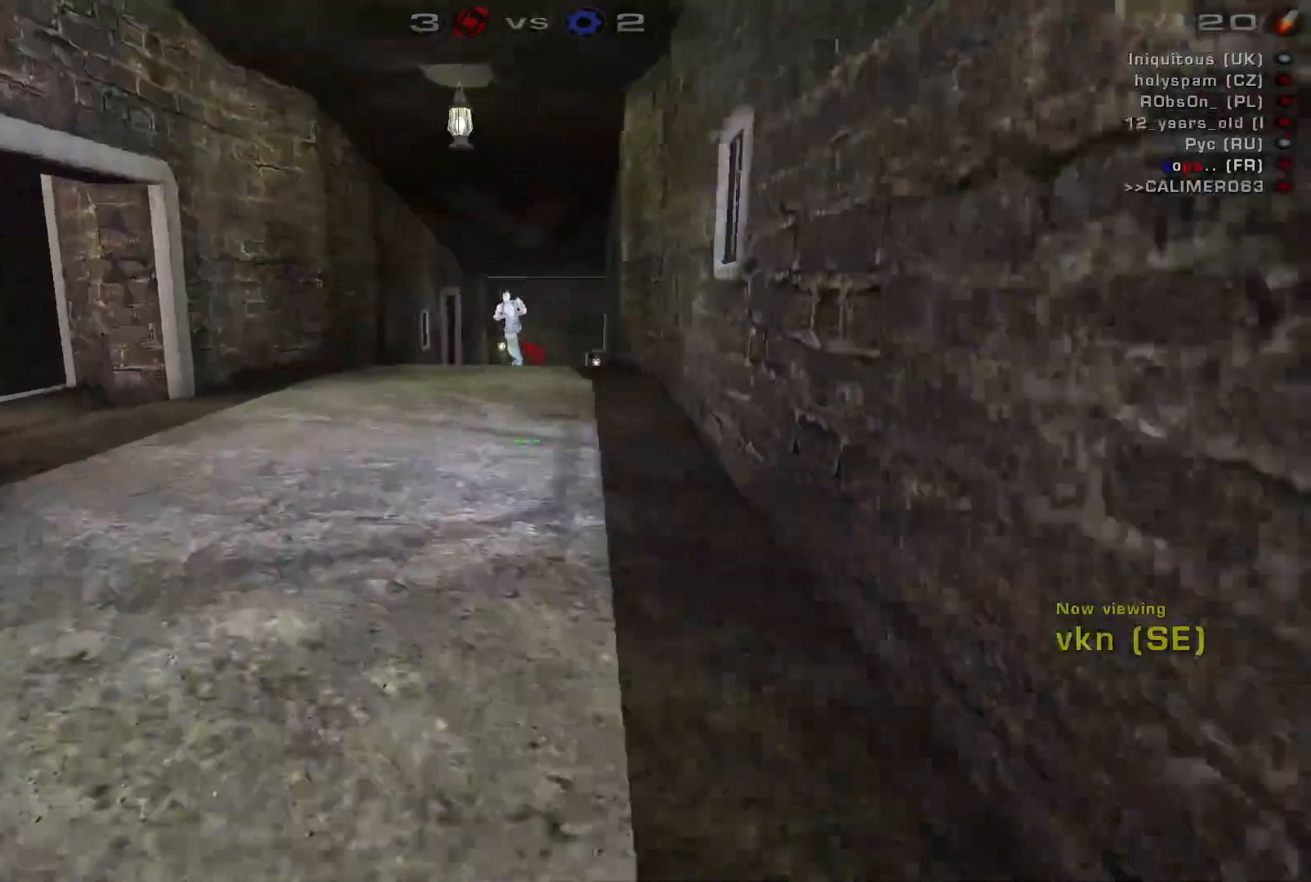
{"keys": [], "mouse": [], "events": []}
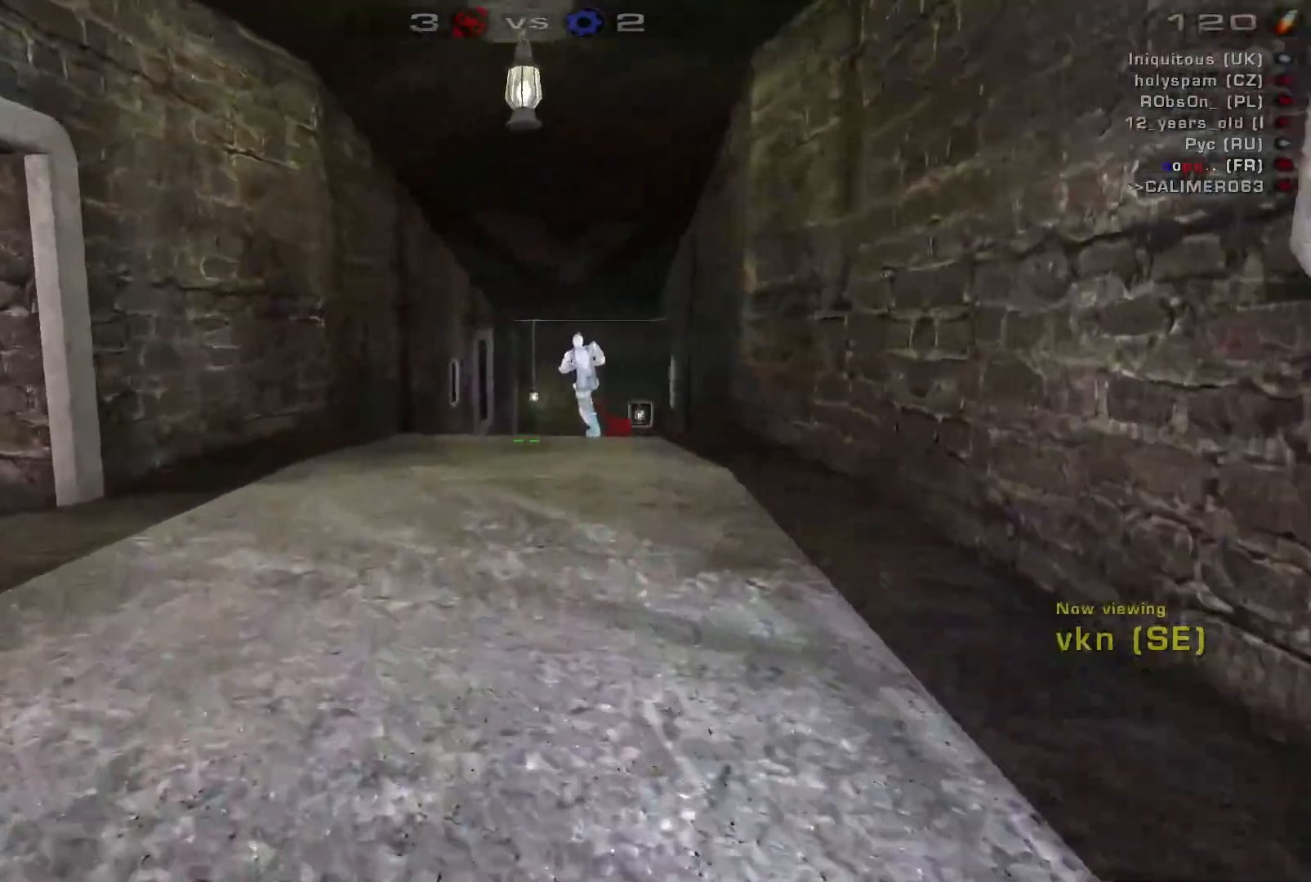
{"keys": [], "mouse": [], "events": []}
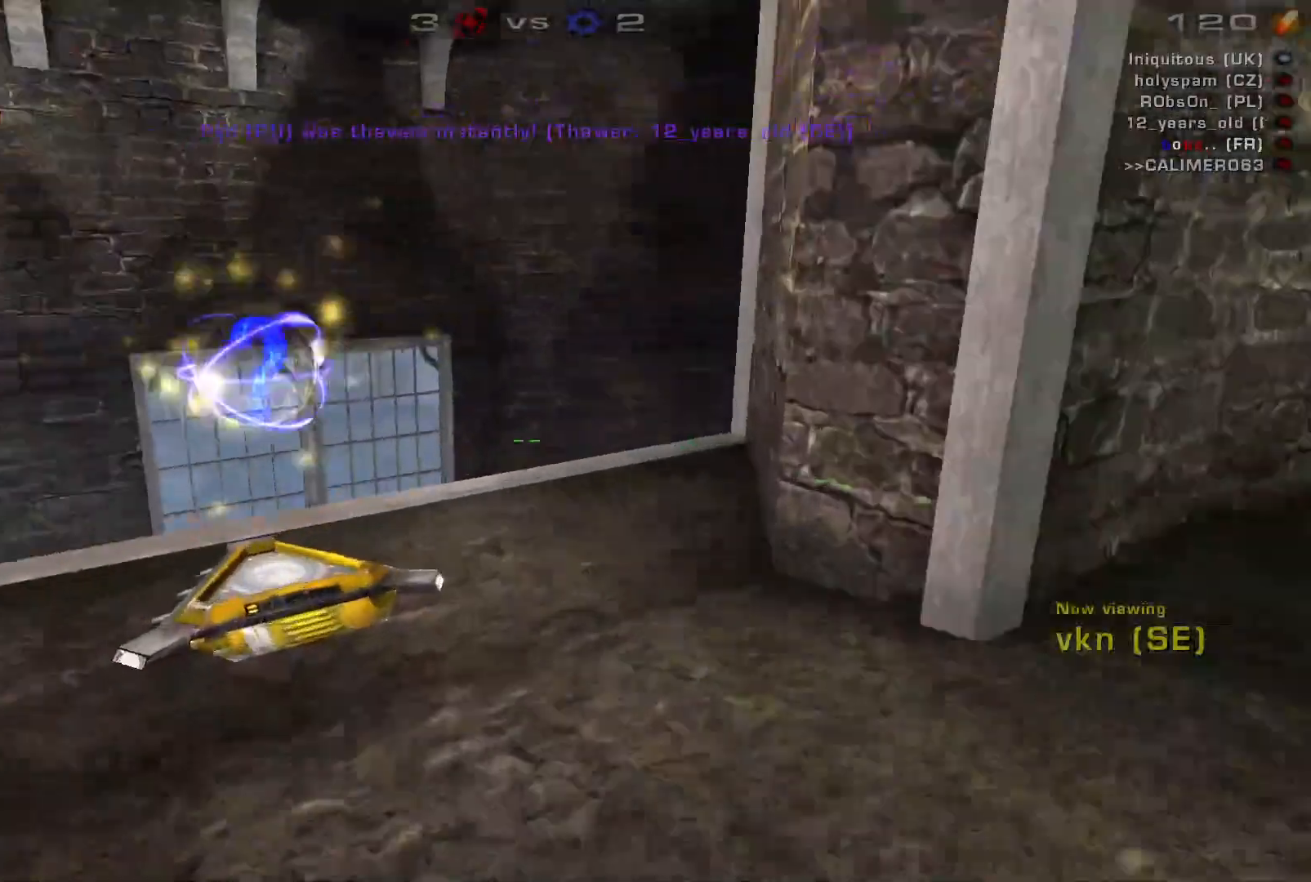
{"keys": [], "mouse": [], "events": []}
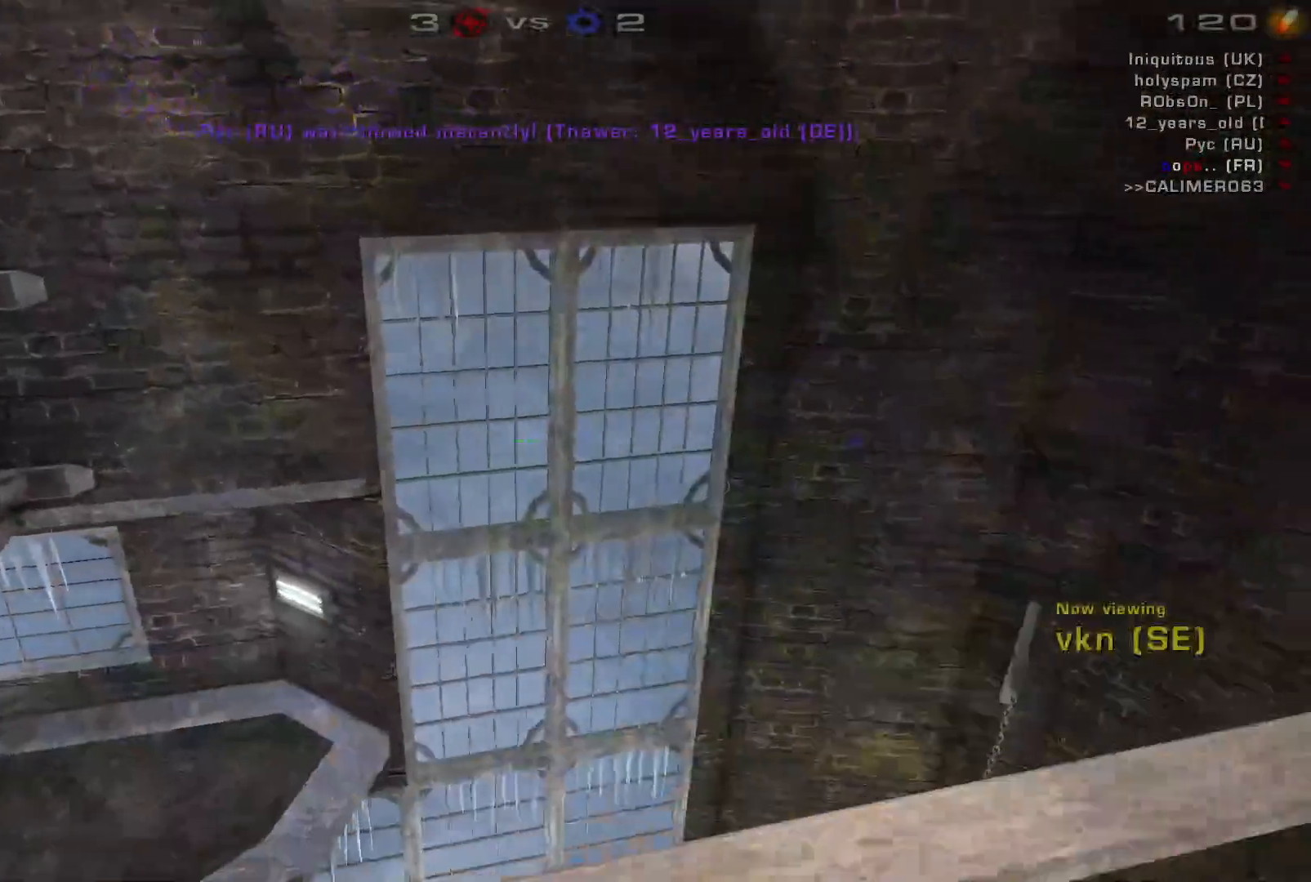
{"keys": [], "mouse": [], "events": []}
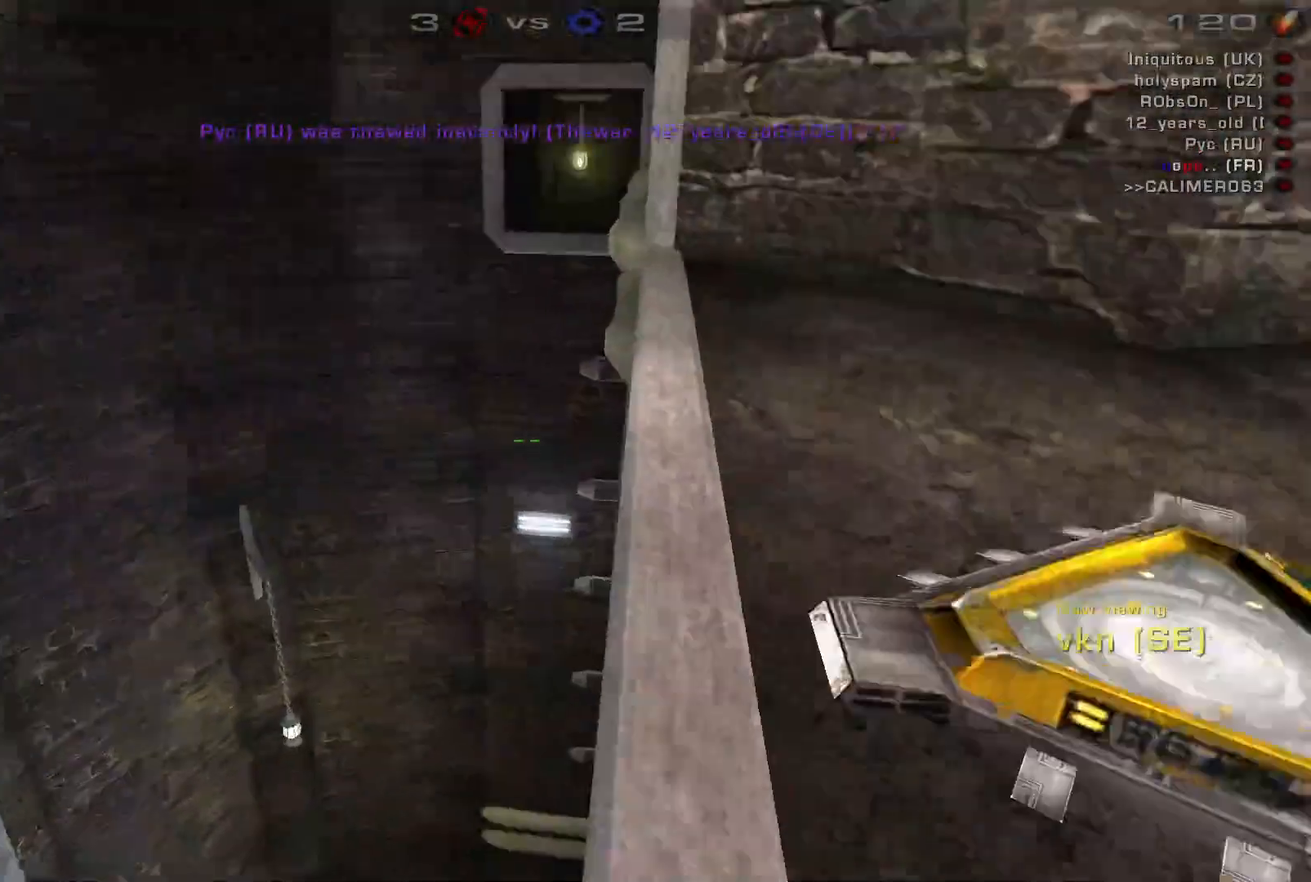
{"keys": [], "mouse": [], "events": []}
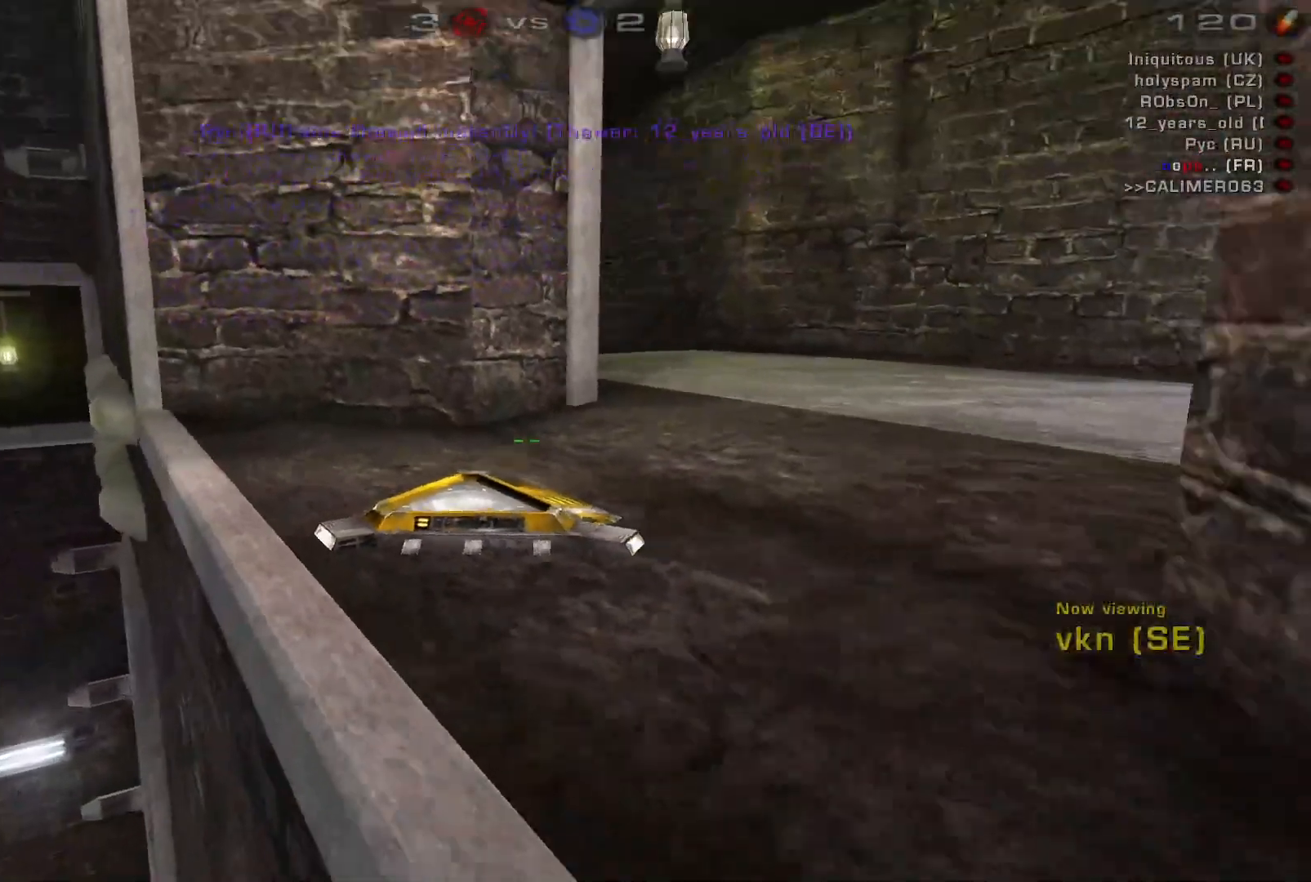
{"keys": [], "mouse": [], "events": []}
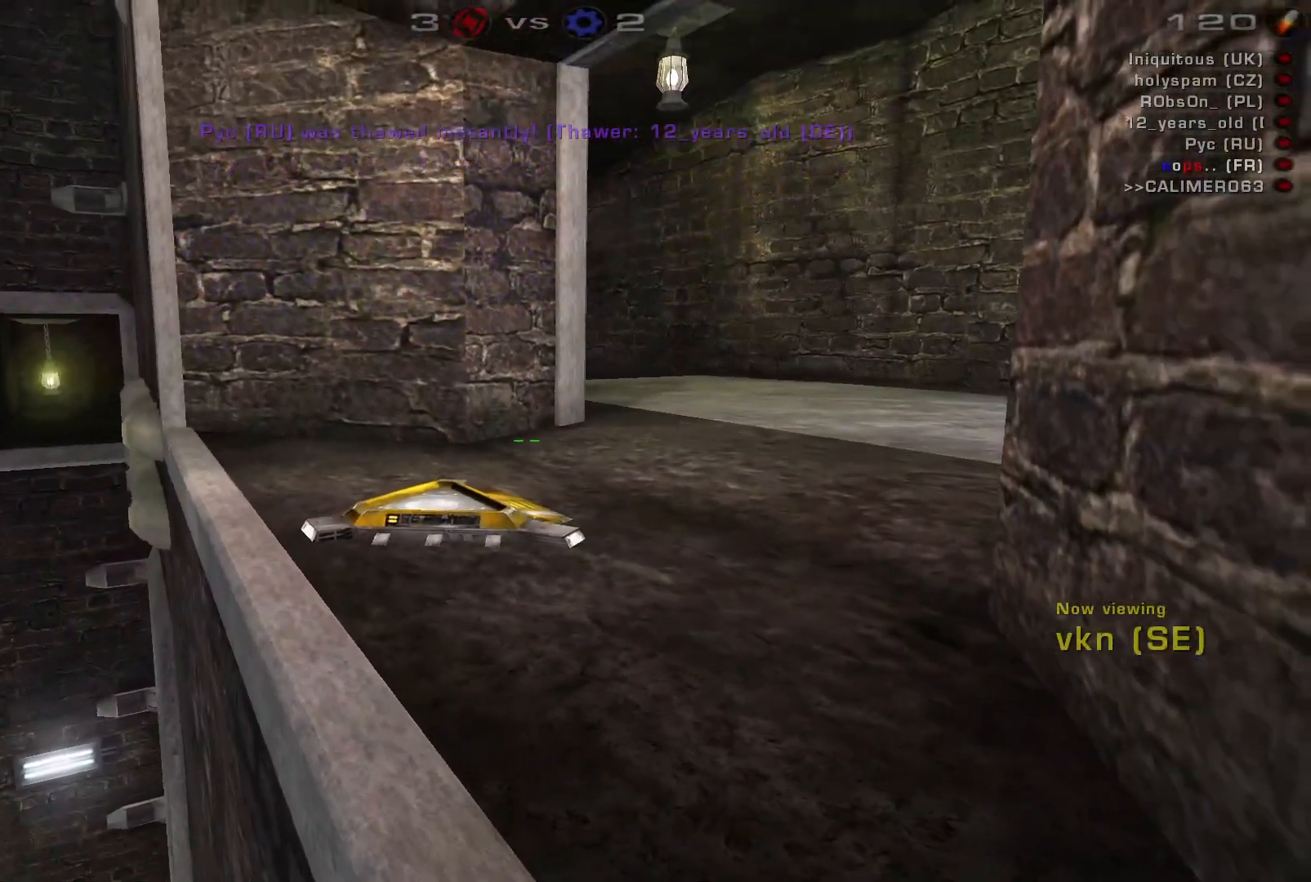
{"keys": [], "mouse": [], "events": []}
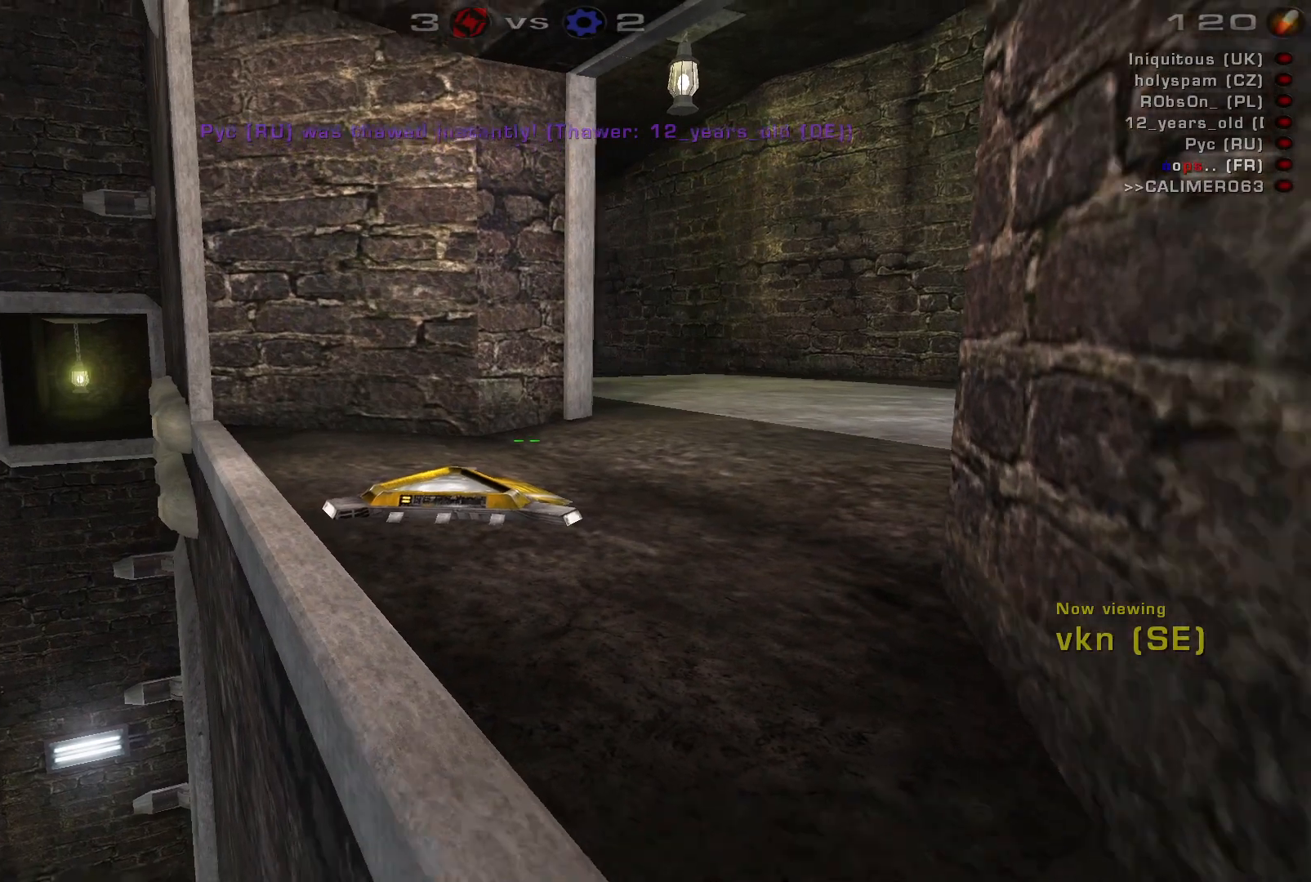
{"keys": [], "mouse": [], "events": []}
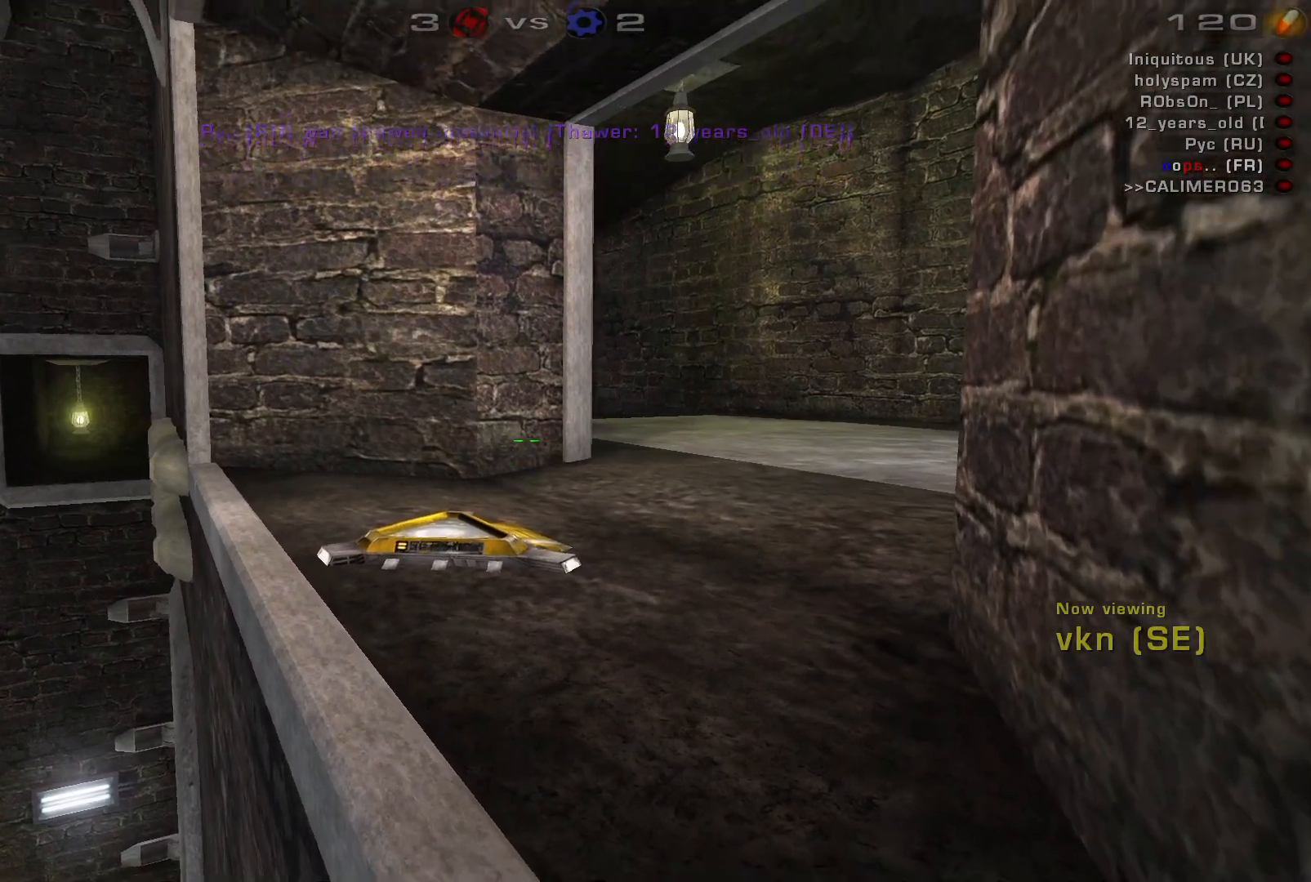
{"keys": [], "mouse": [], "events": []}
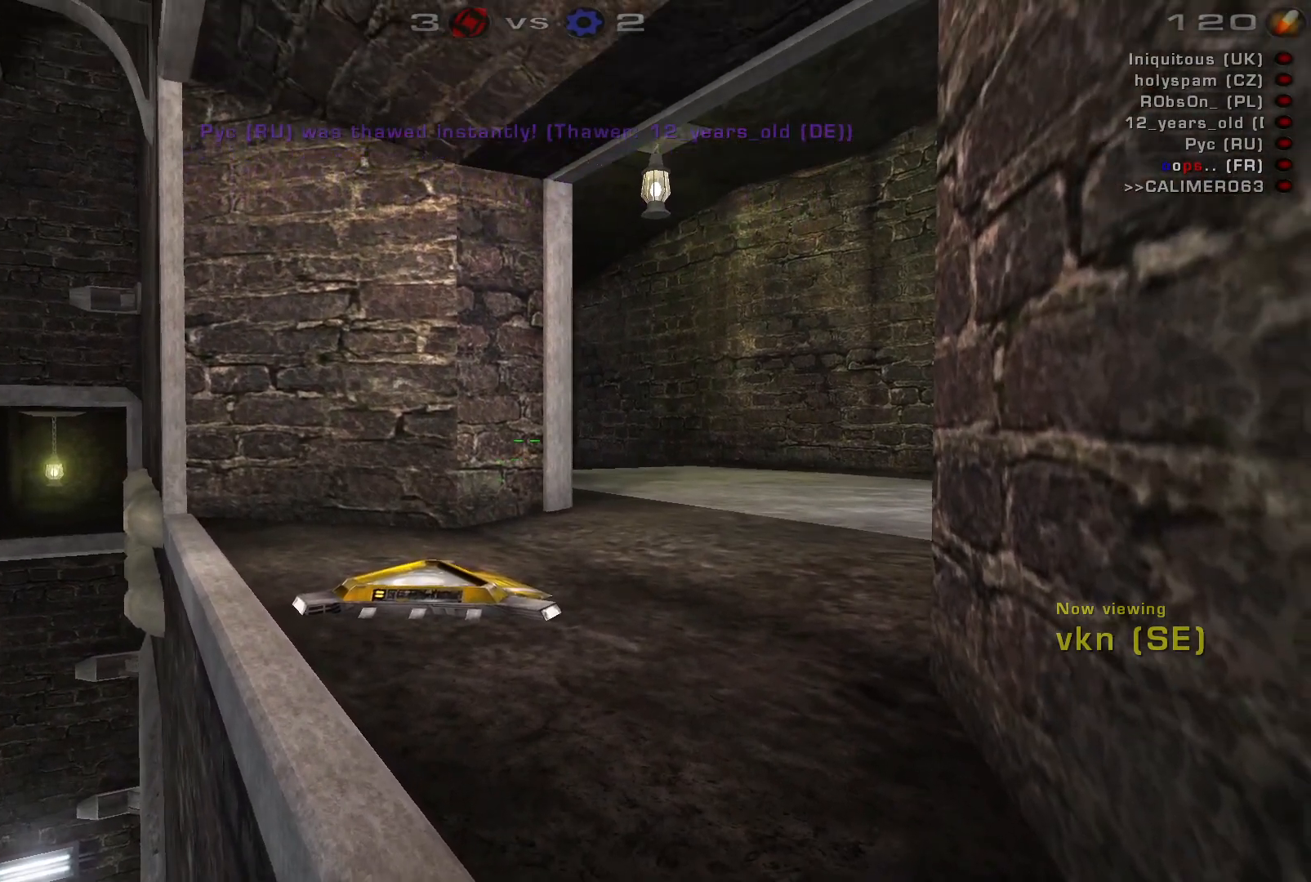
{"keys": [], "mouse": [], "events": []}
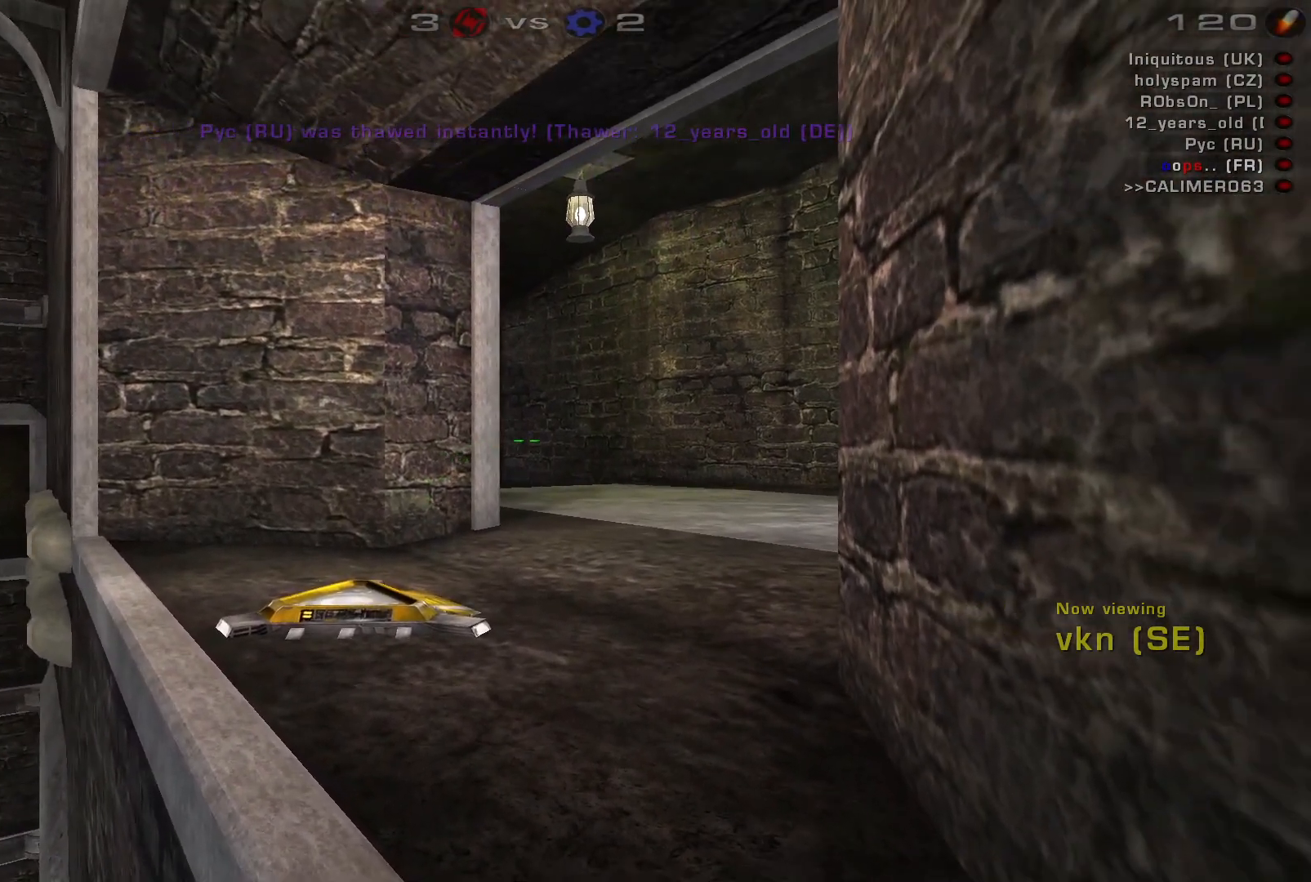
{"keys": [], "mouse": [], "events": [[300, "mouse_right", "down"], [434, "mouse_right", "up"]]}
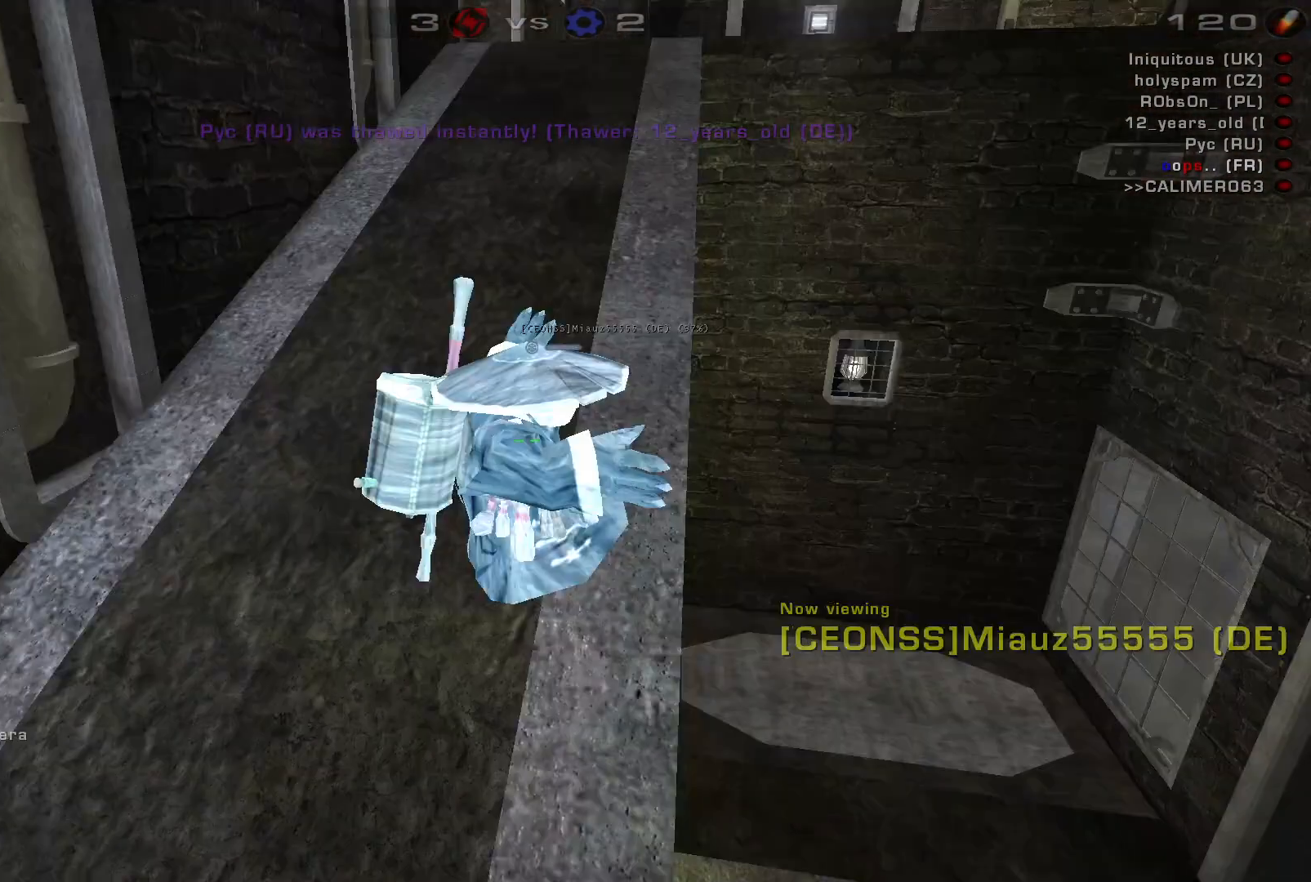
{"keys": [], "mouse": [], "events": []}
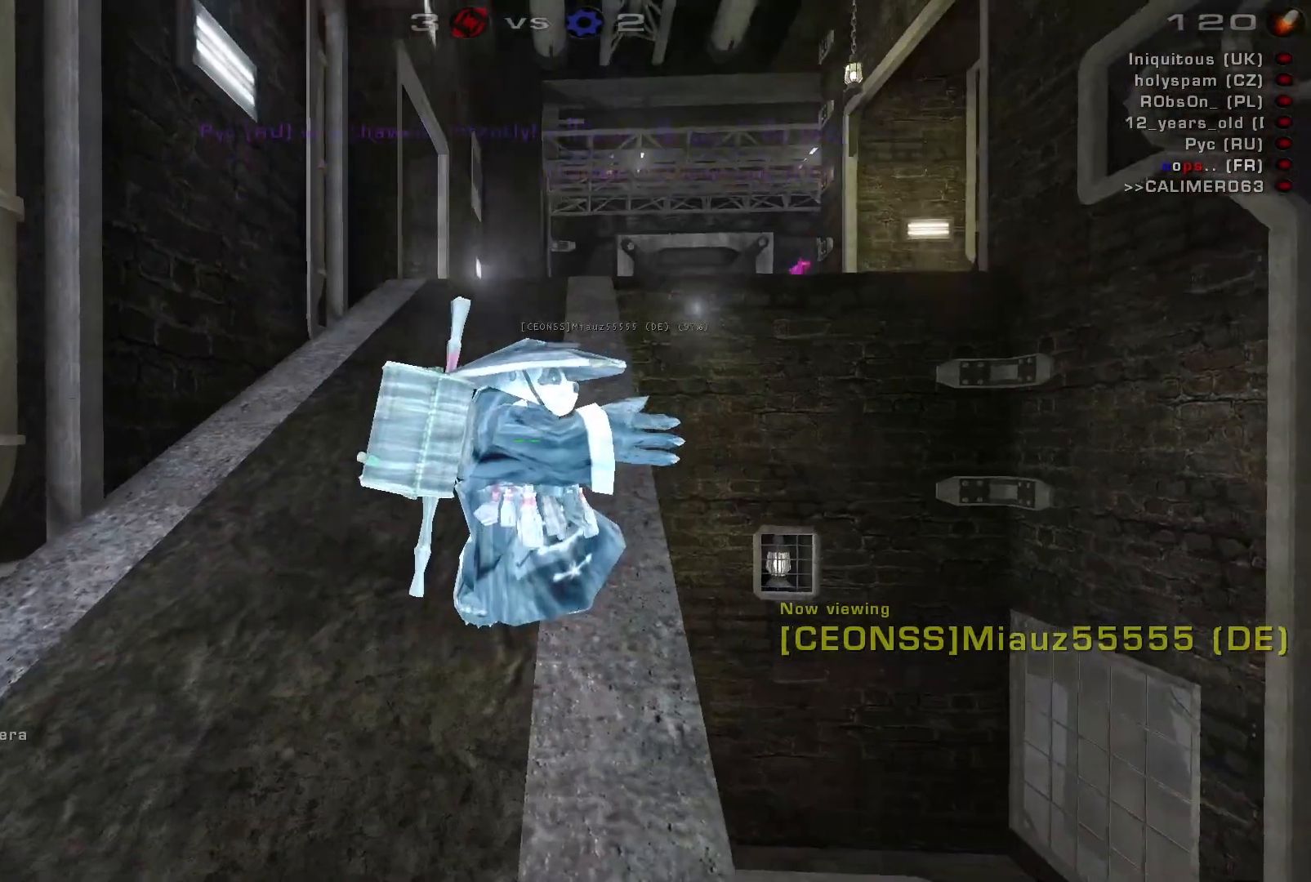
{"keys": [], "mouse": [], "events": []}
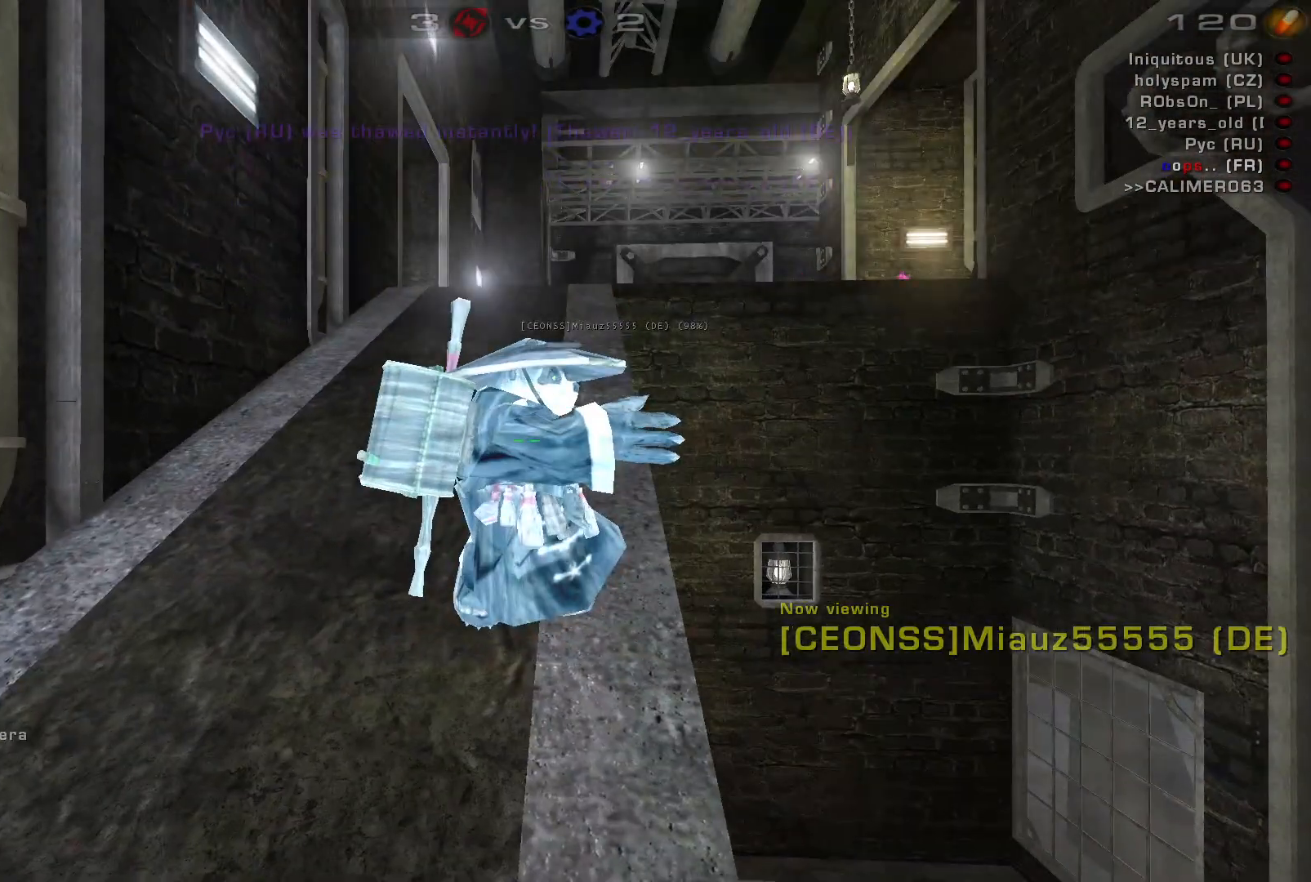
{"keys": [], "mouse": [], "events": []}
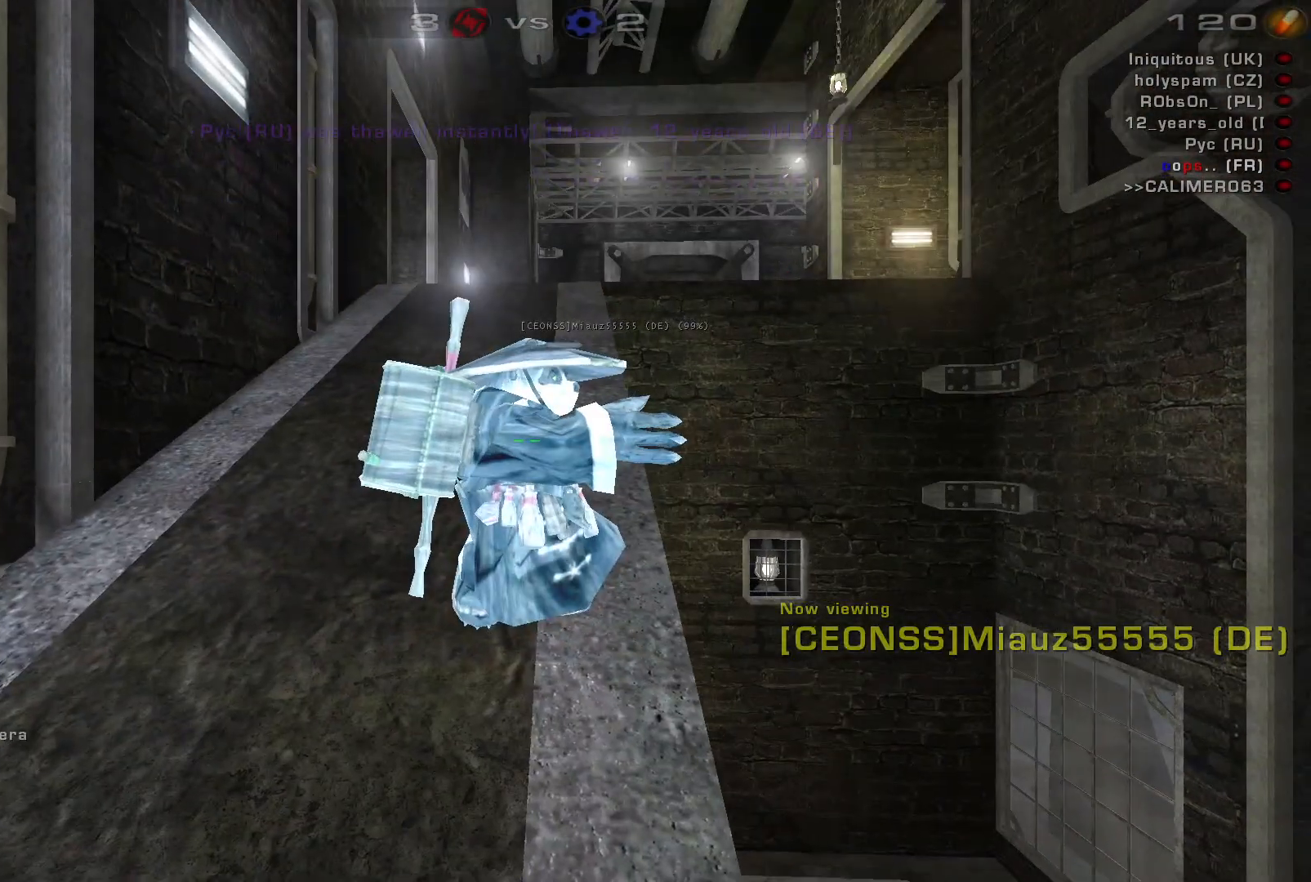
{"keys": [], "mouse": [], "events": []}
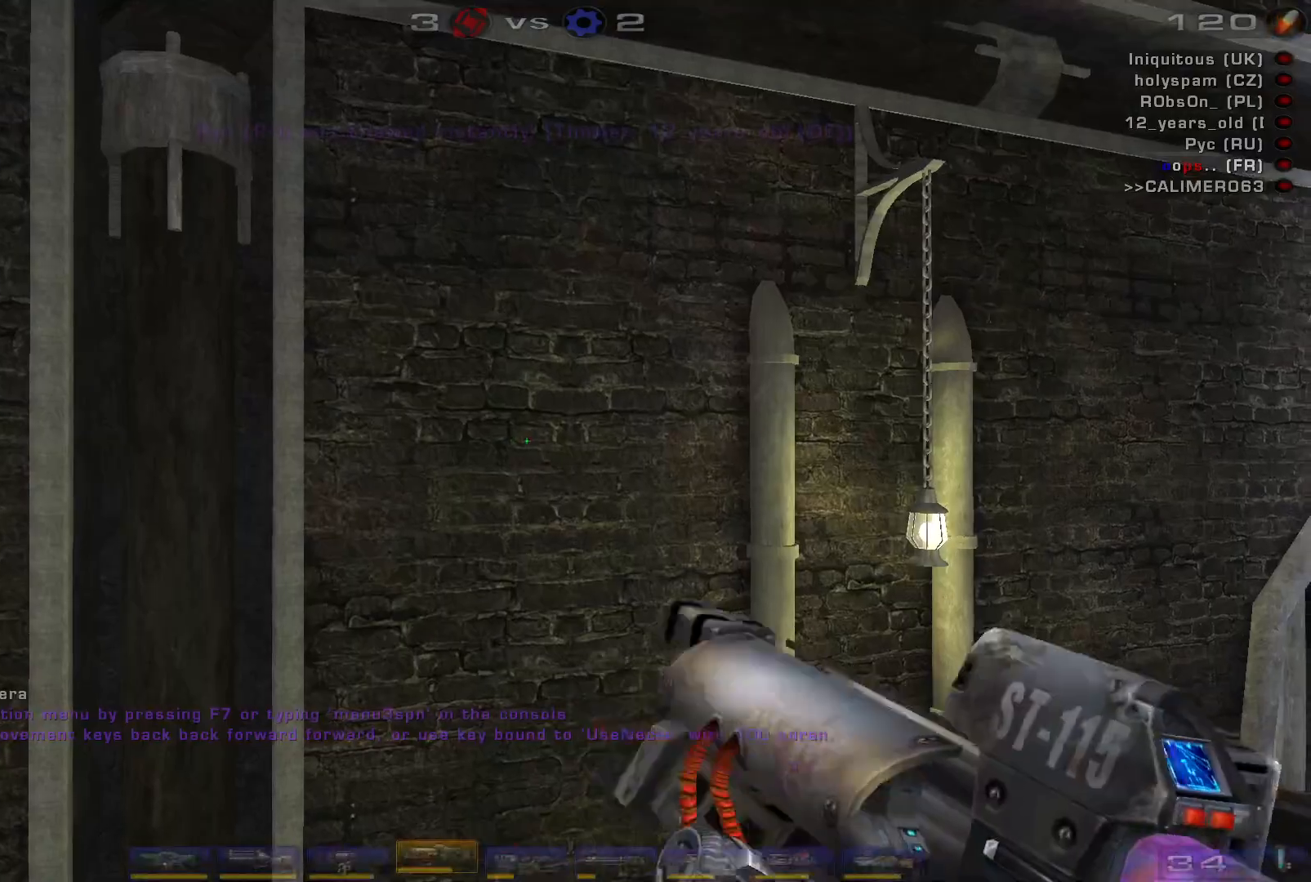
{"keys": [], "mouse": [], "events": [[234, "s", "down"], [300, "s", "up"], [367, "s", "down"], [434, "s", "up"]]}
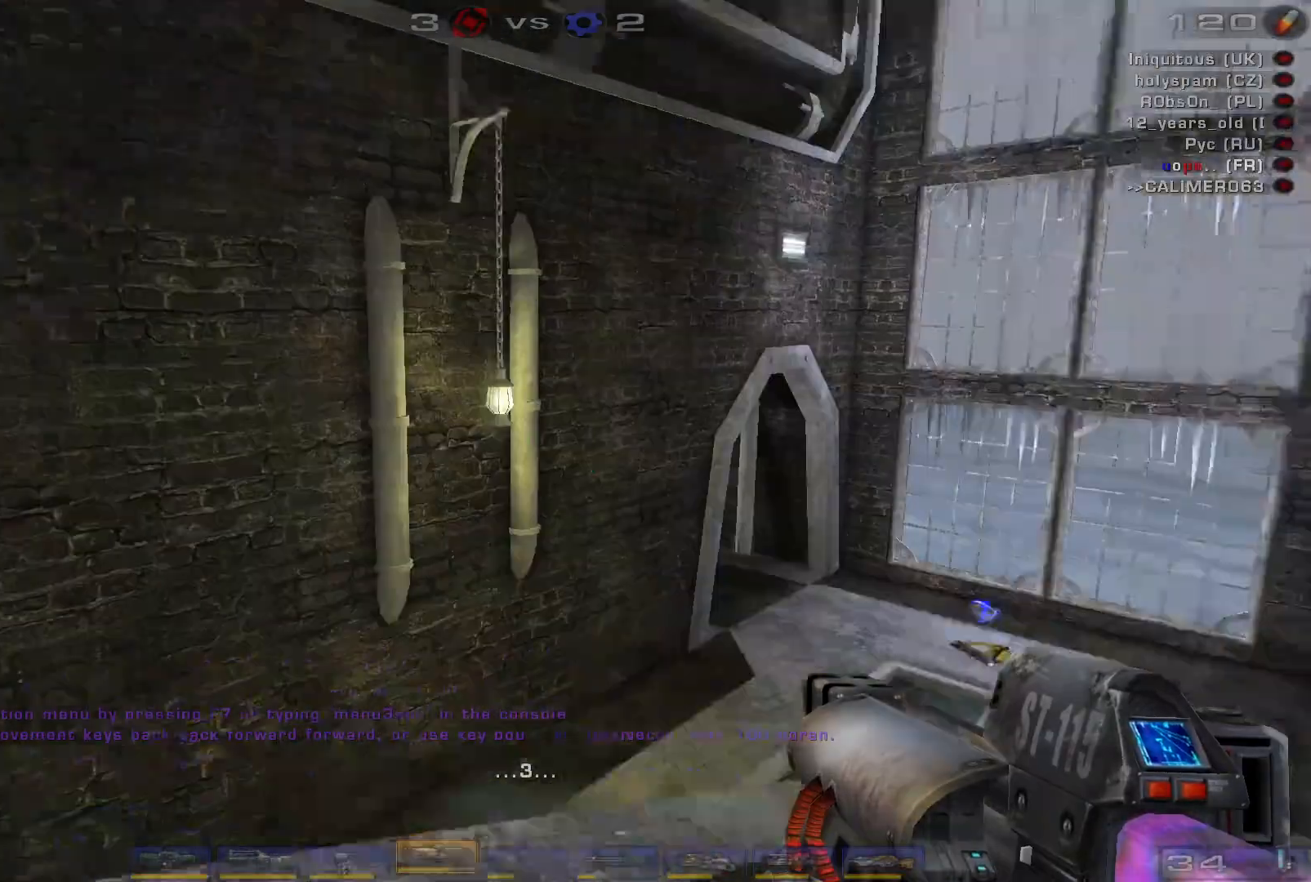
{"keys": ["w"], "mouse": [], "events": [[167, "w", "down"]]}
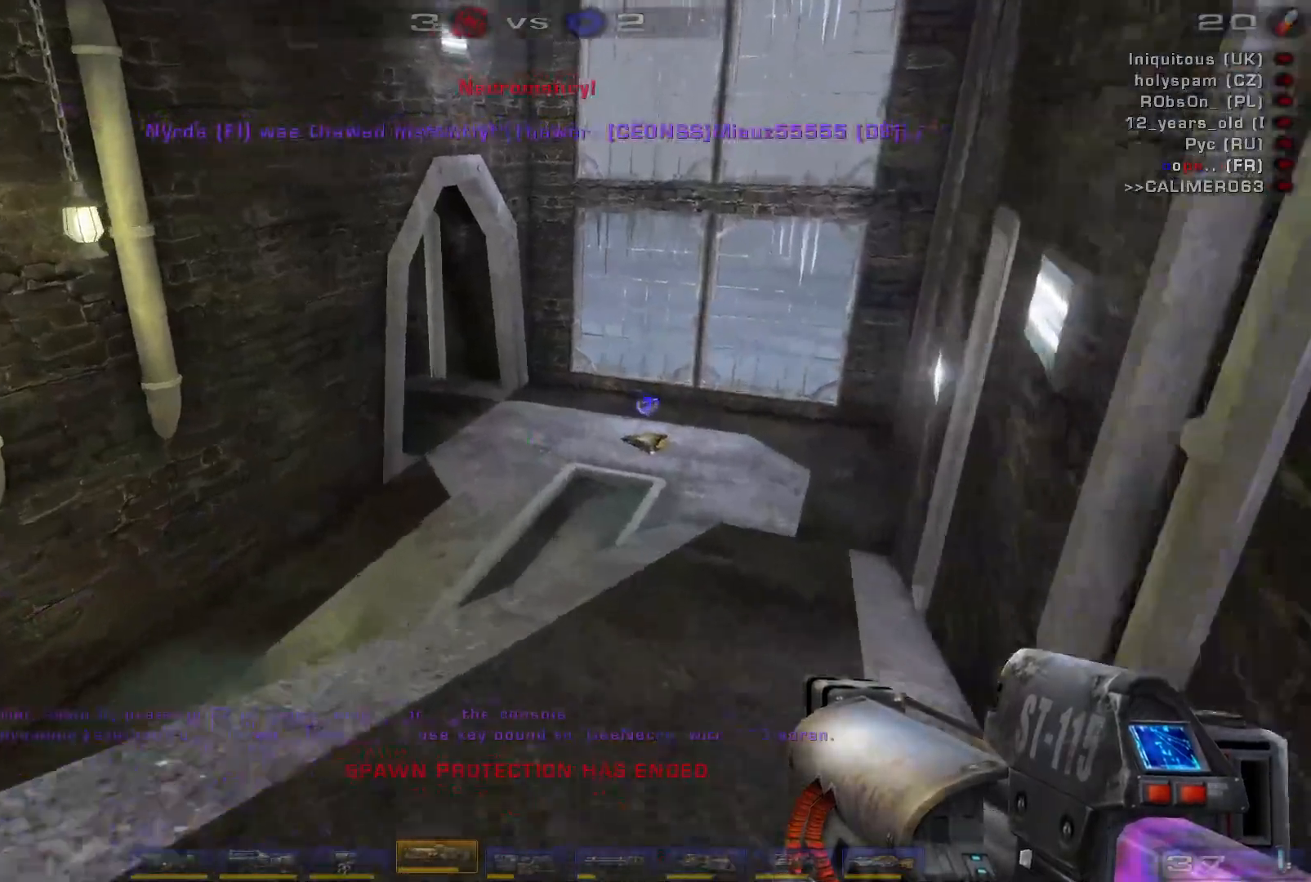
{"keys": ["d", "space", "w"], "mouse": [], "events": [[134, "d", "down"], [200, "d", "up"], [300, "d", "down"], [434, "space", "down"]]}
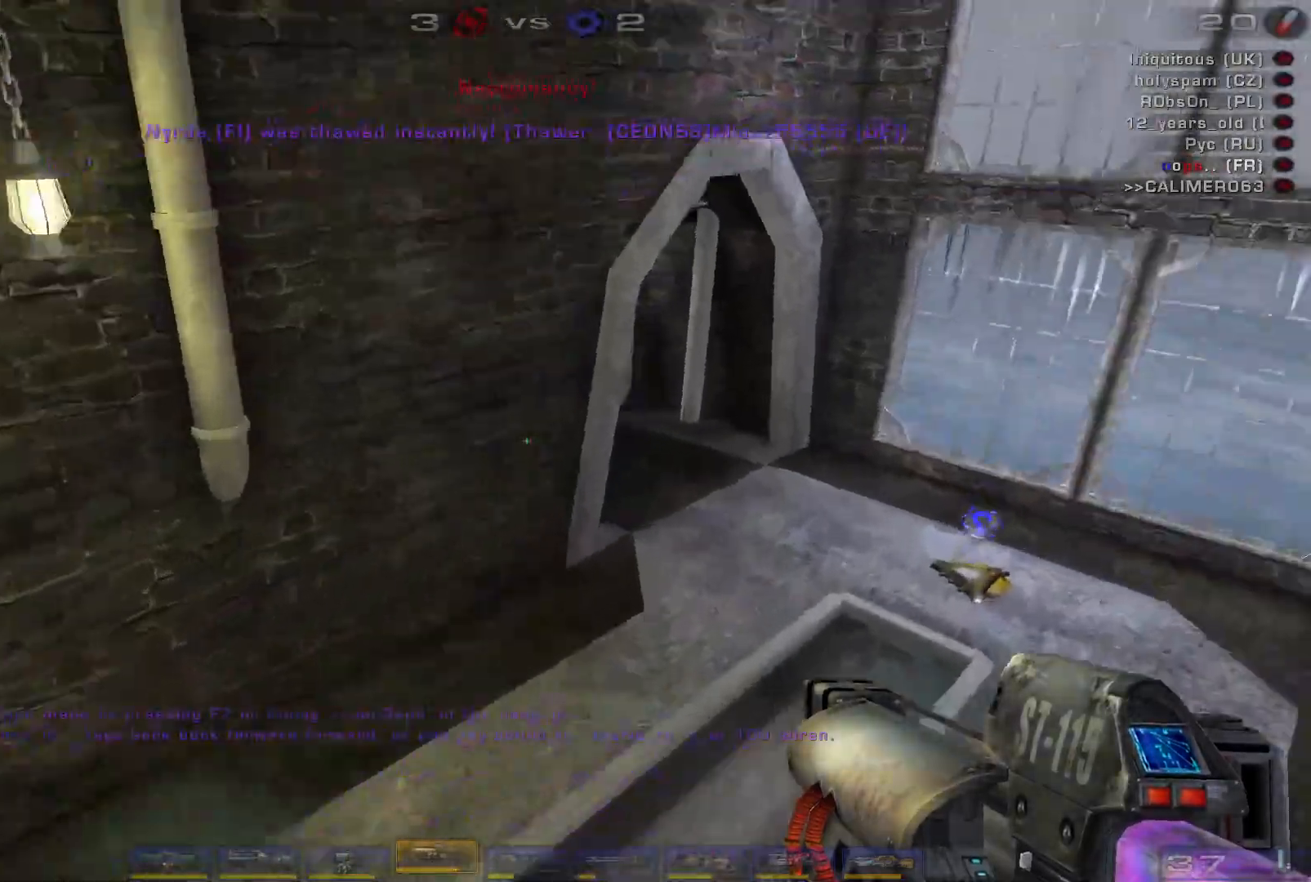
{"keys": ["w"], "mouse": [], "events": [[34, "d", "up"], [67, "shift", "down"], [67, "space", "up"], [234, "shift", "up"]]}
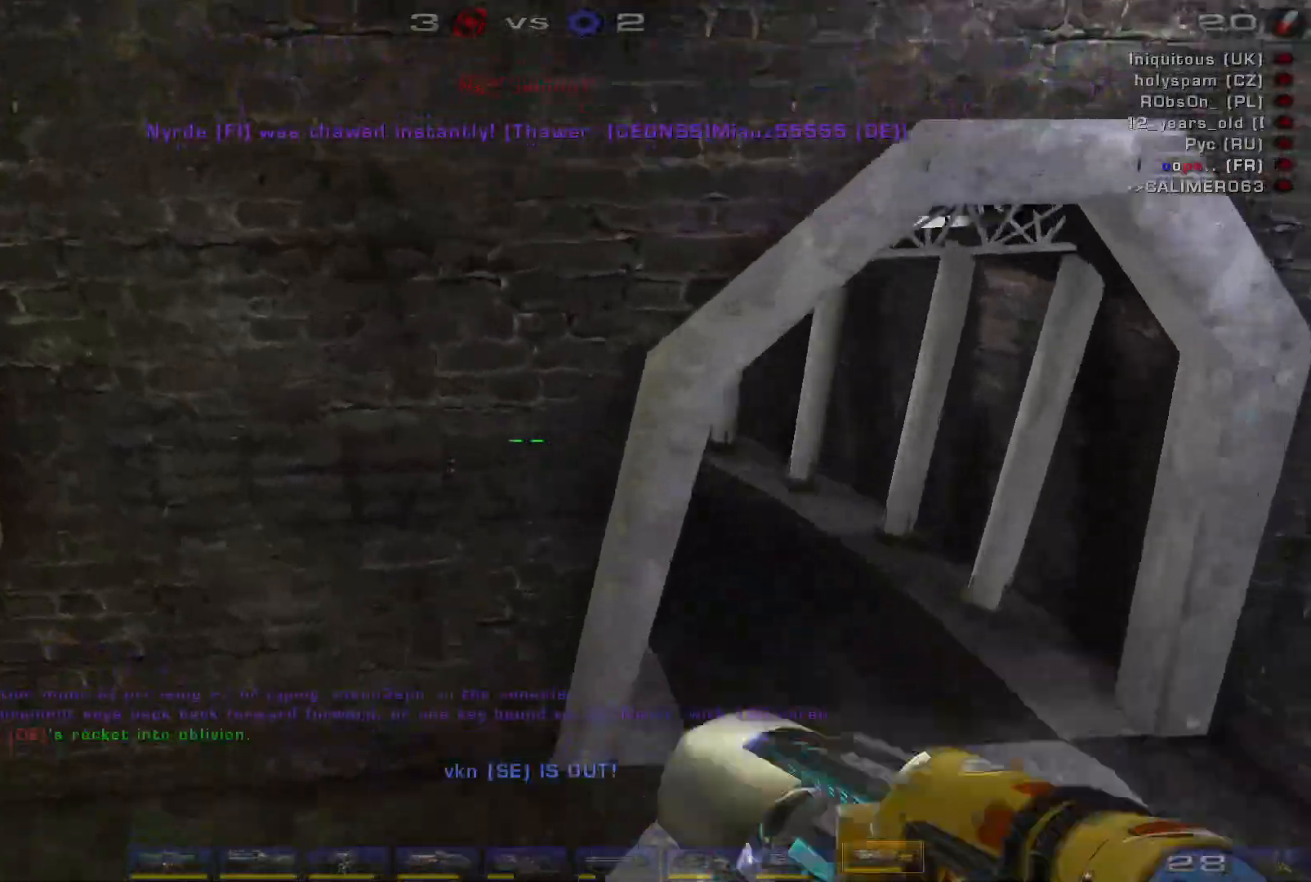
{"keys": ["d", "w"], "mouse": [], "events": [[500, "d", "down"]]}
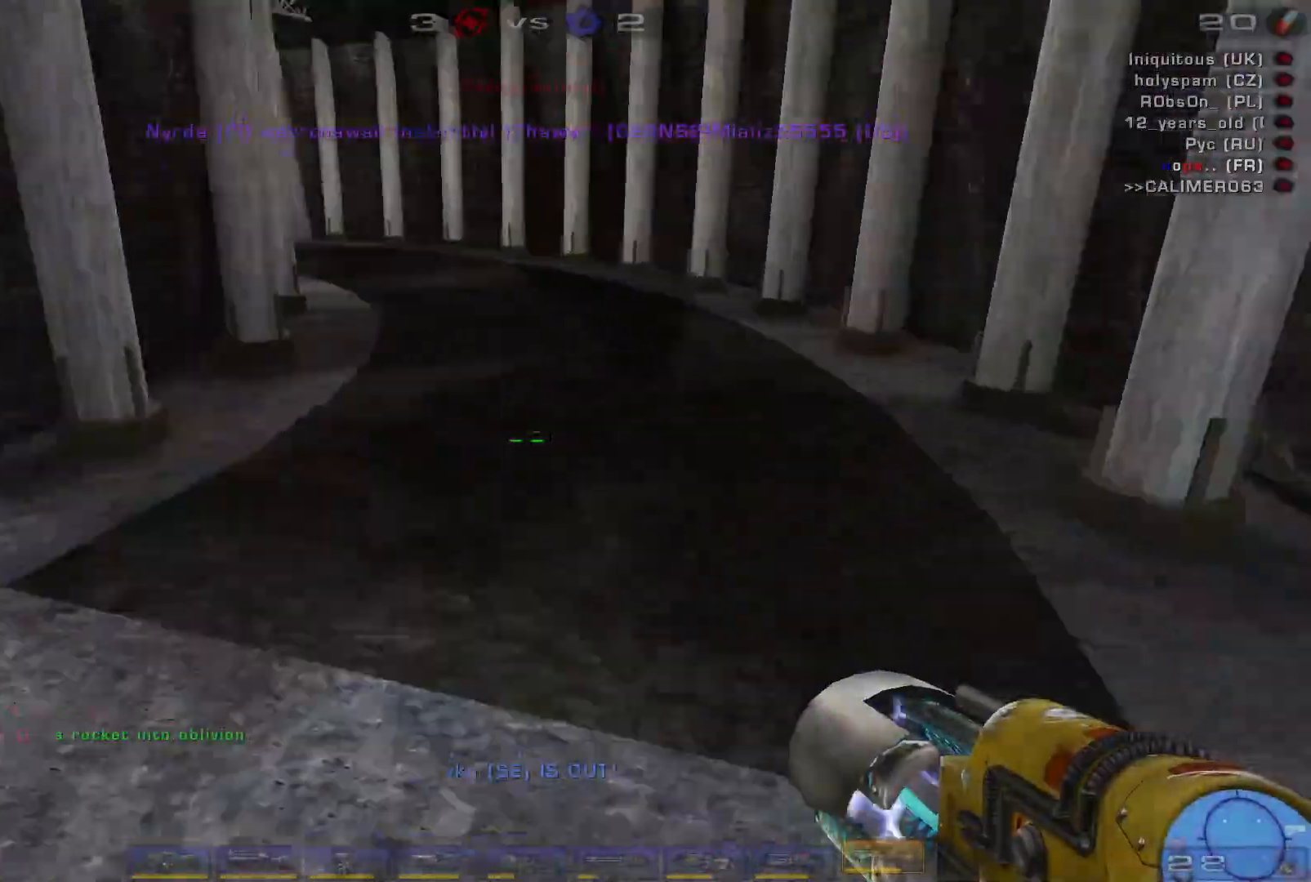
{"keys": ["a", "w"], "mouse": [], "events": [[67, "w", "up"], [100, "a", "down"], [134, "w", "down"], [167, "d", "up"]]}
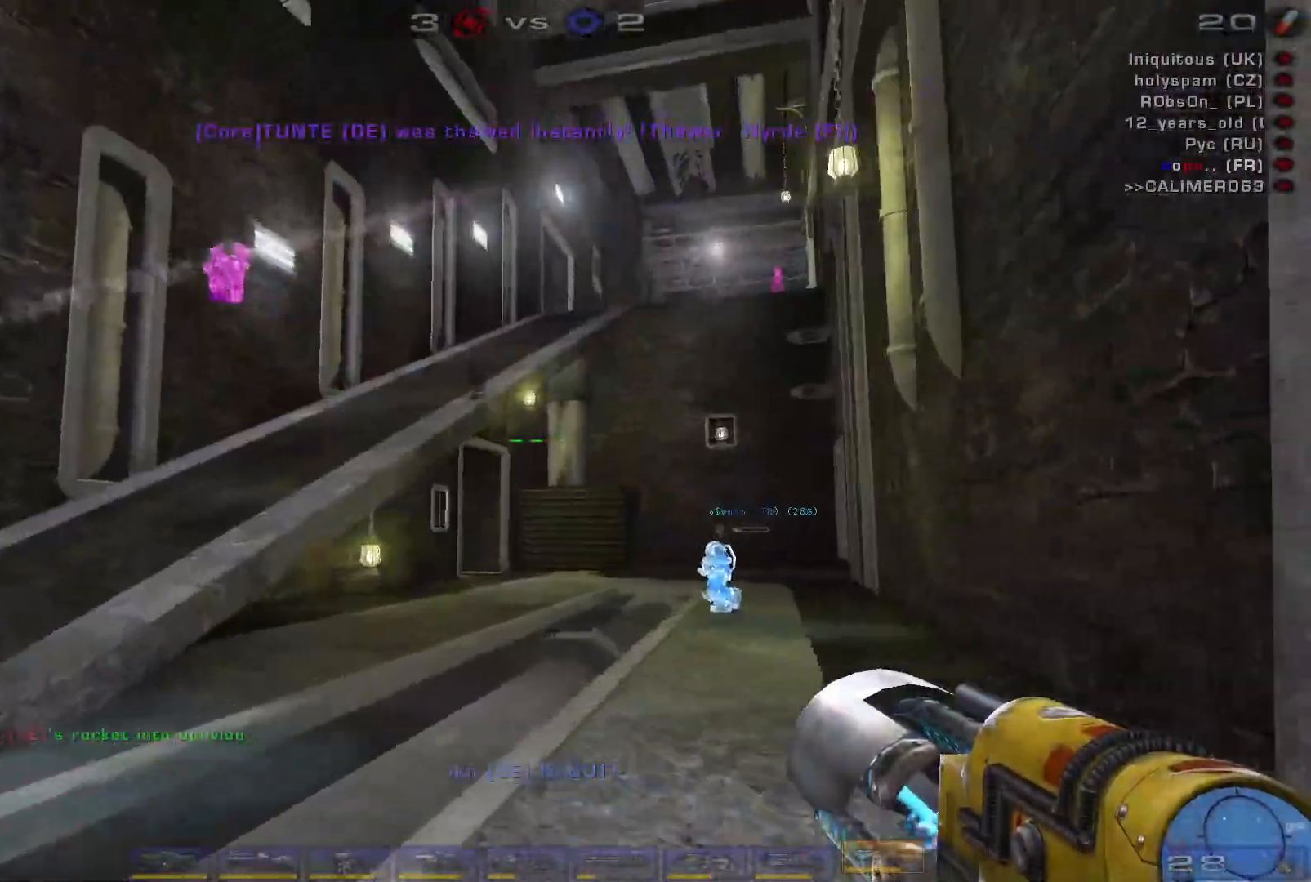
{"keys": ["a", "e"], "mouse": ["left"], "events": [[100, "w", "up"], [434, "mouse_left", "down"], [500, "e", "down"]]}
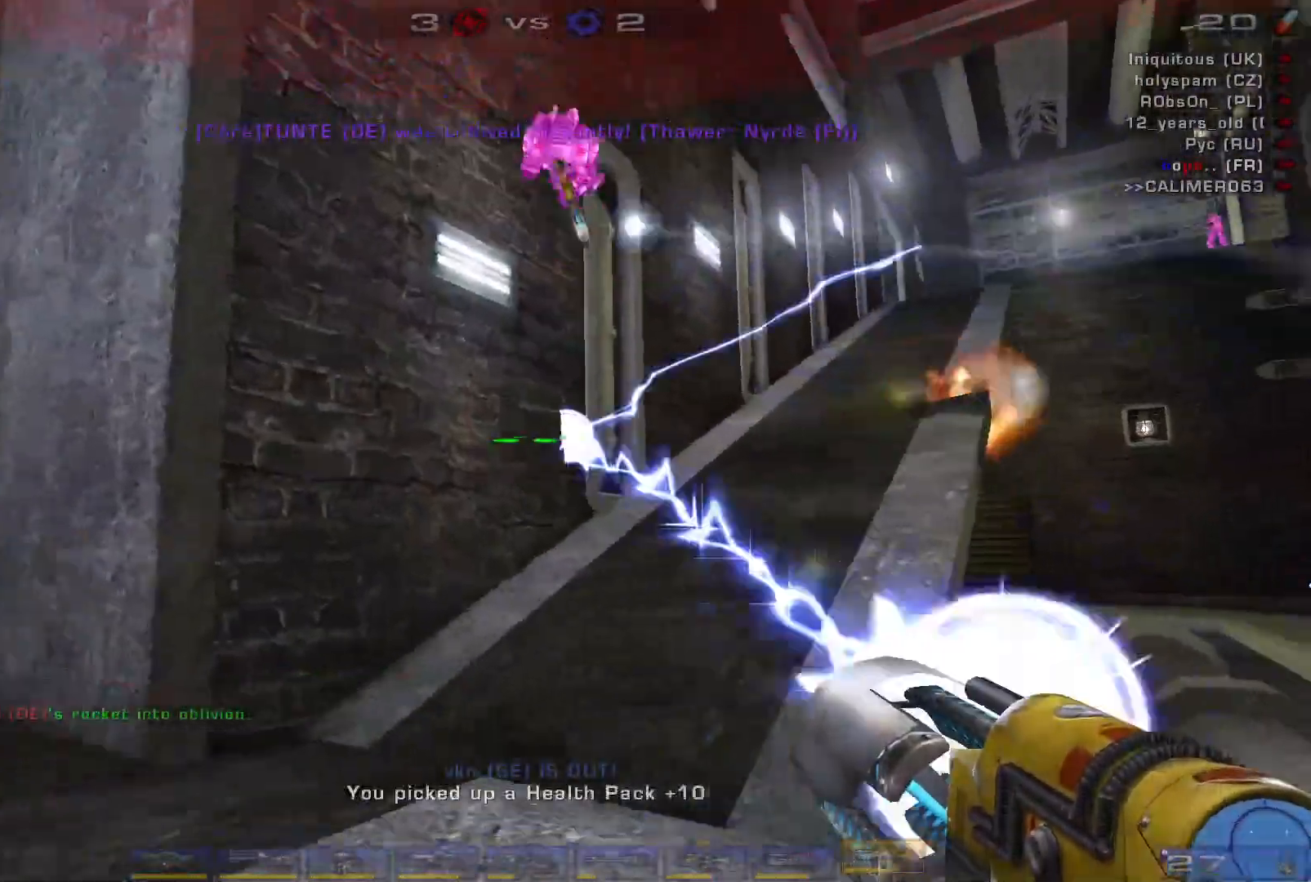
{"keys": ["a", "w"], "mouse": [], "events": [[67, "w", "down"], [100, "e", "up"], [134, "mouse_left", "up"], [167, "a", "up"], [234, "a", "down"], [334, "a", "up"], [367, "a", "down"]]}
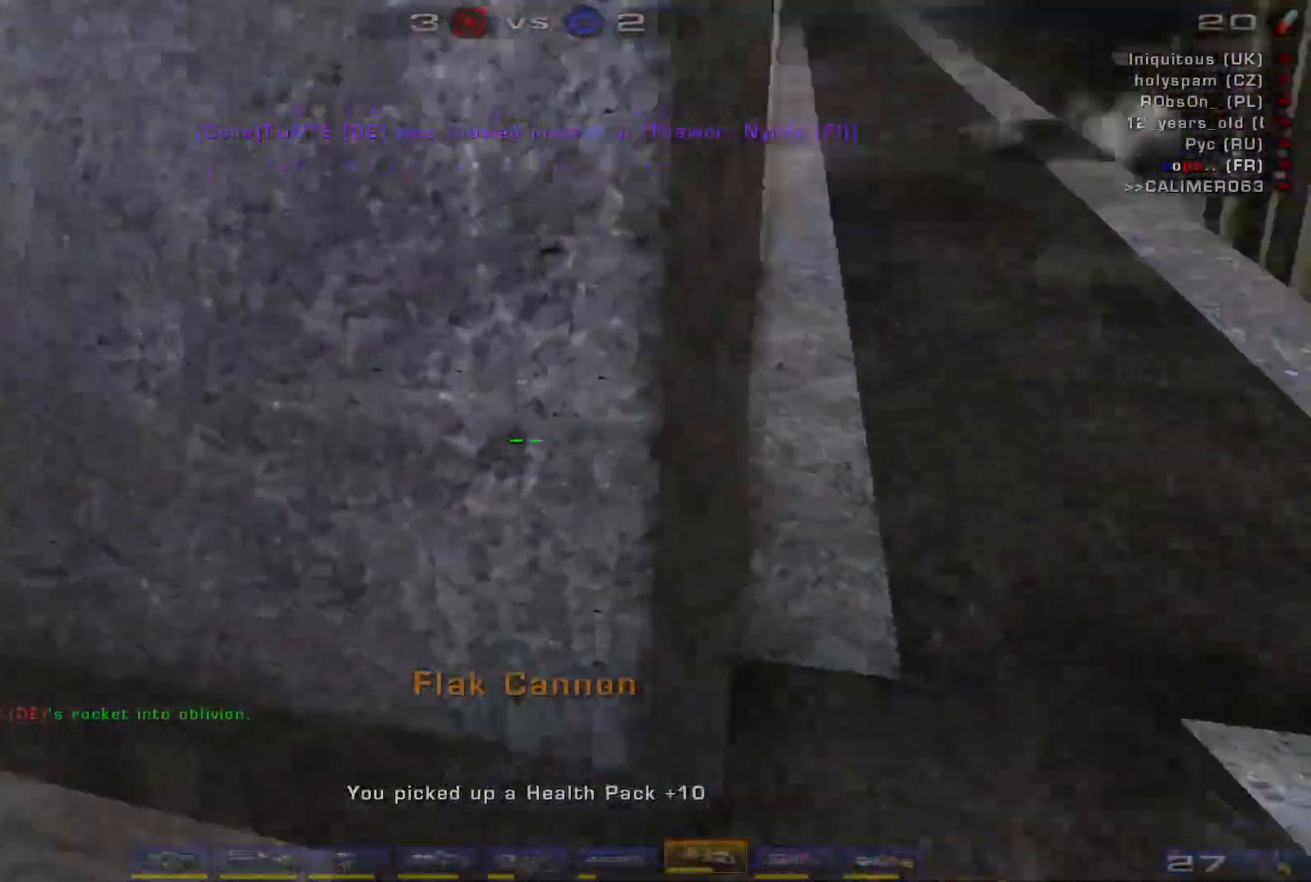
{"keys": ["space"], "mouse": [], "events": [[34, "w", "up"], [167, "a", "up"], [200, "d", "down"], [334, "d", "up"], [434, "space", "down"]]}
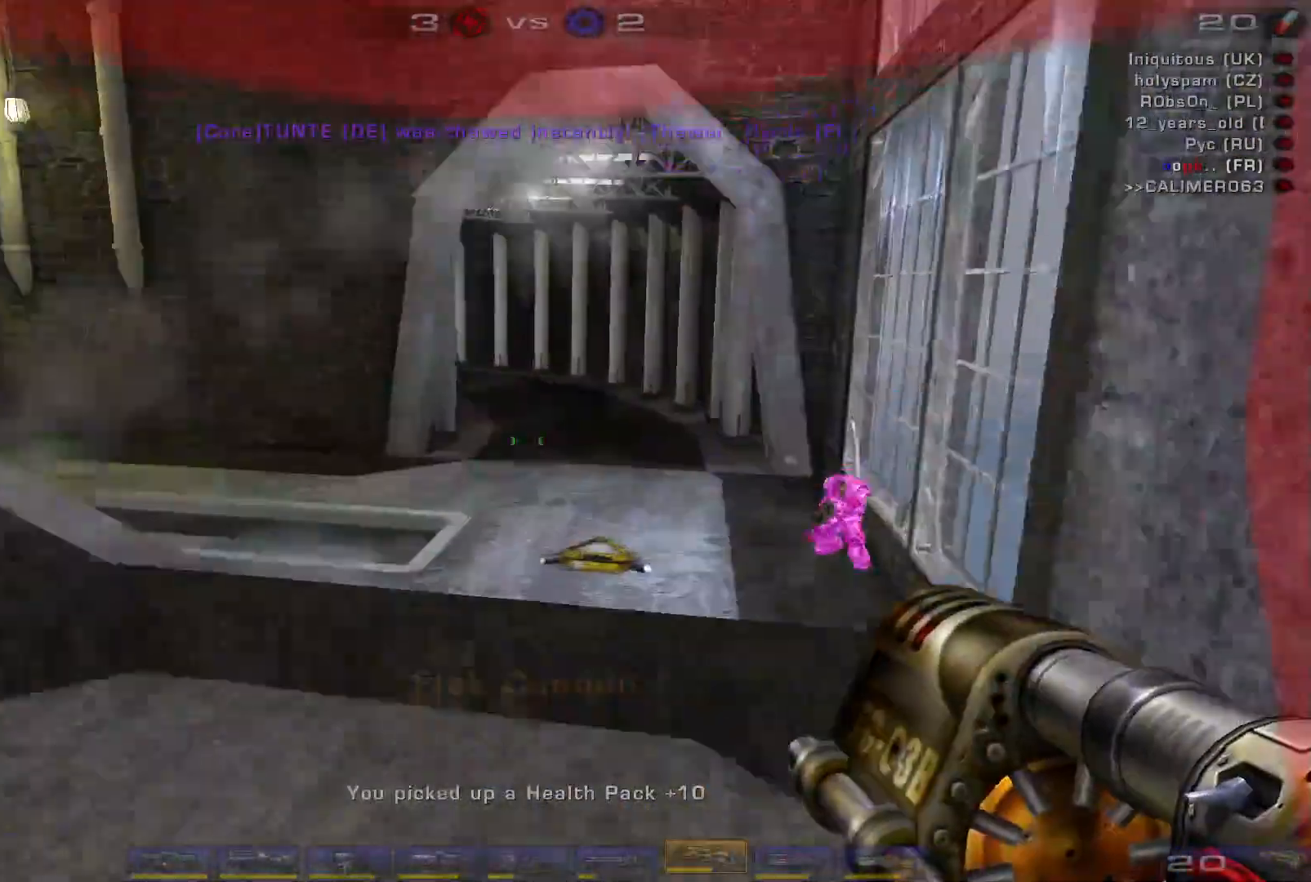
{"keys": ["s"], "mouse": [], "events": [[134, "space", "up"], [300, "space", "down"], [367, "space", "up"], [434, "a", "down"], [500, "a", "up"], [500, "s", "down"]]}
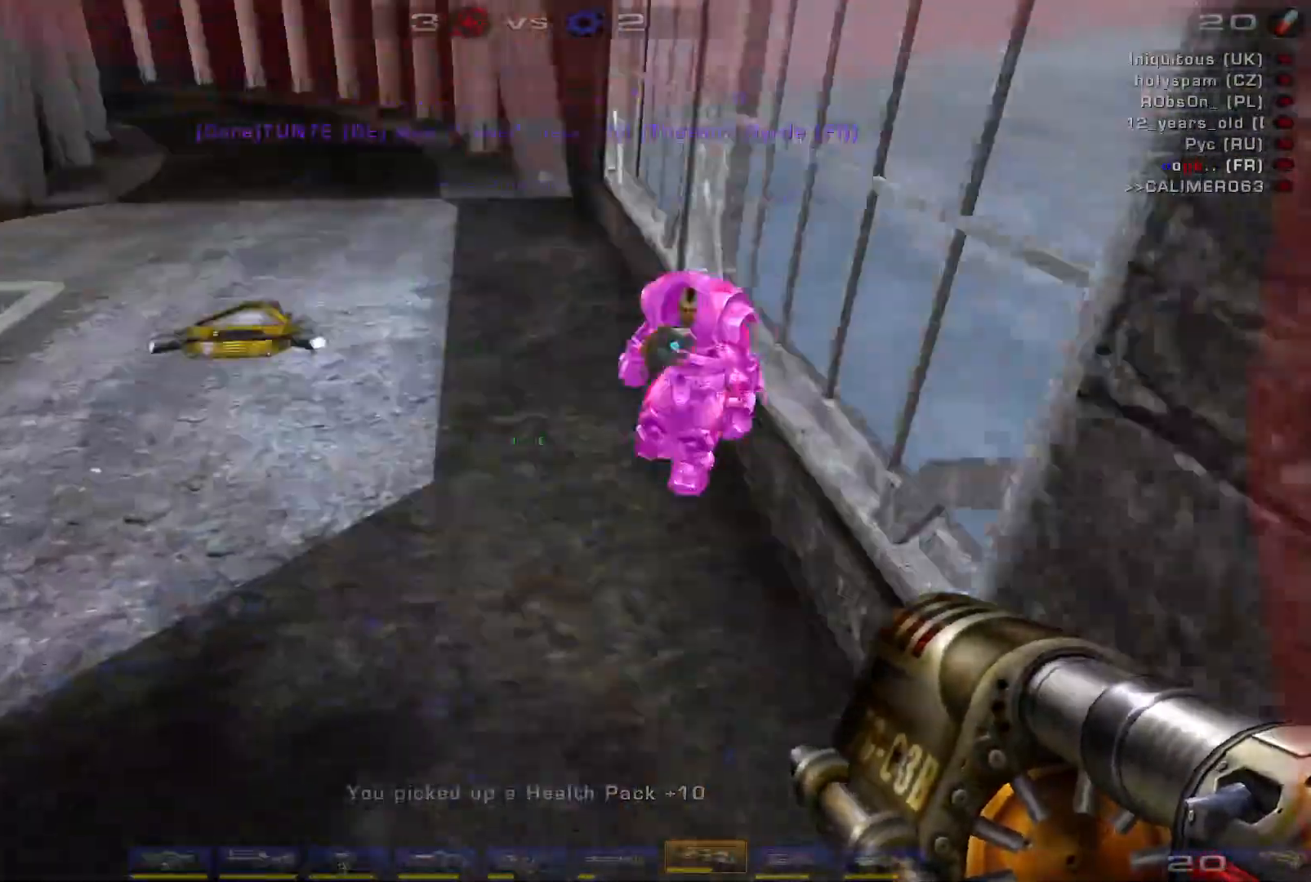
{"keys": ["s"], "mouse": [], "events": [[67, "mouse_left", "down"], [300, "d", "down"], [434, "mouse_left", "up"], [467, "d", "up"]]}
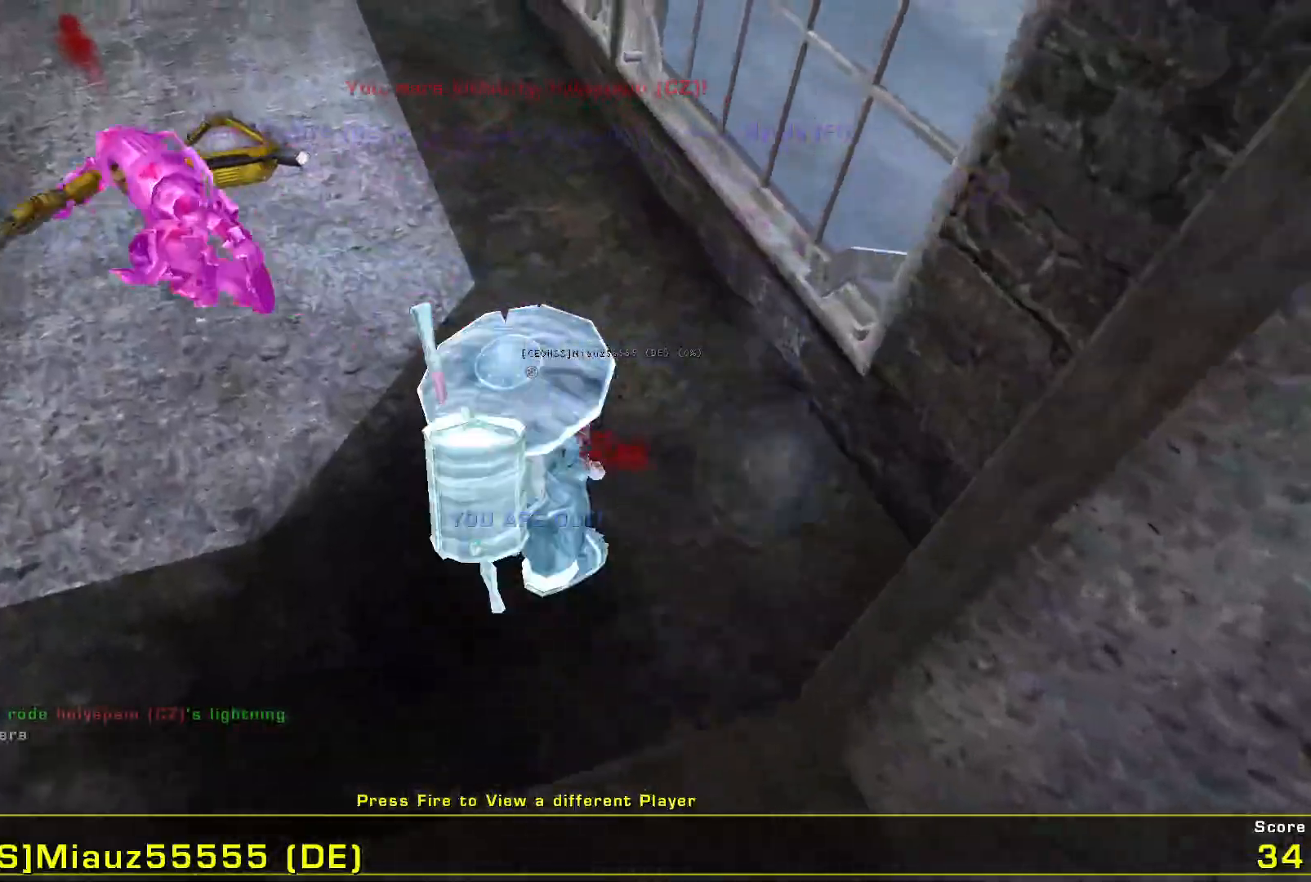
{"keys": [], "mouse": [], "events": [[67, "s", "up"]]}
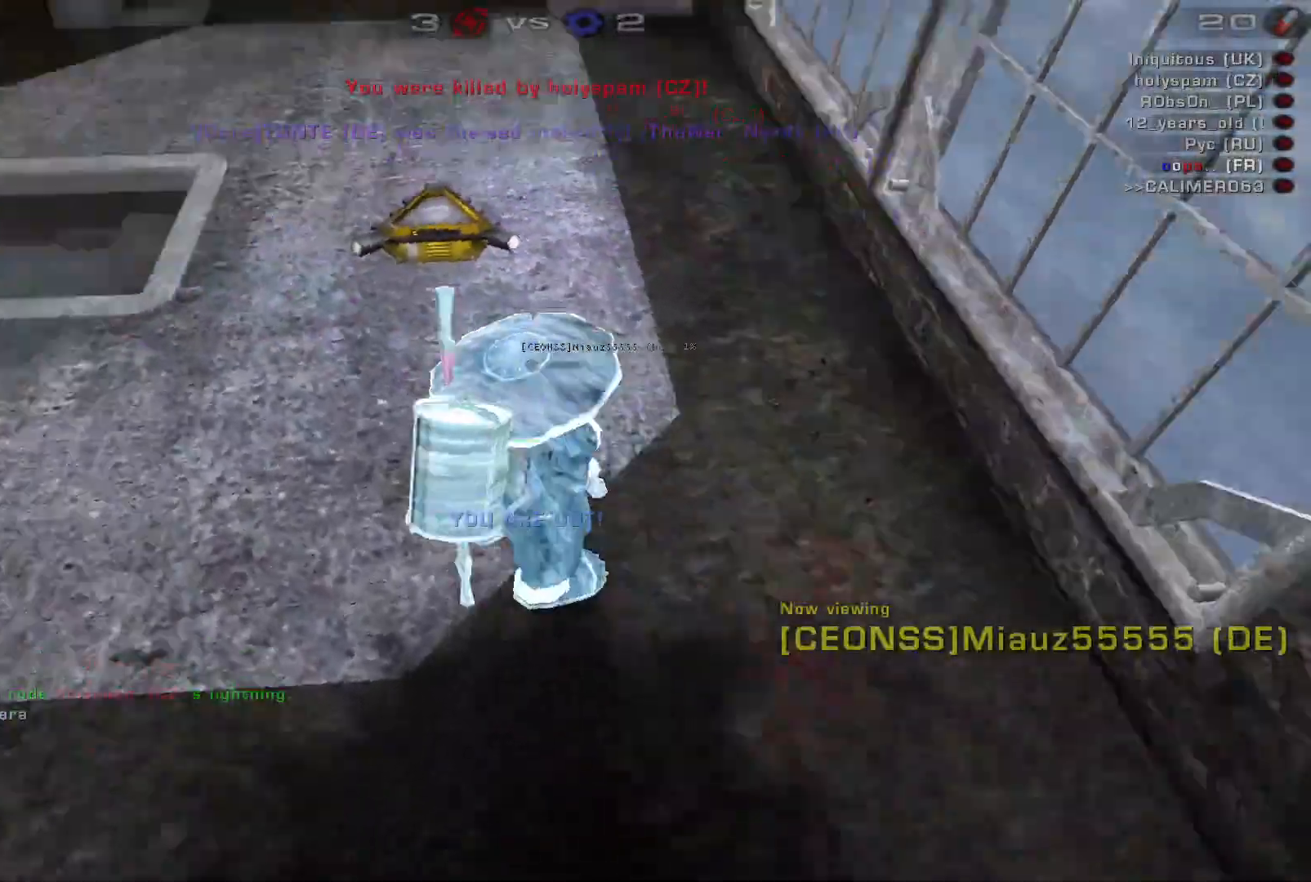
{"keys": [], "mouse": ["right"], "events": [[434, "mouse_right", "down"]]}
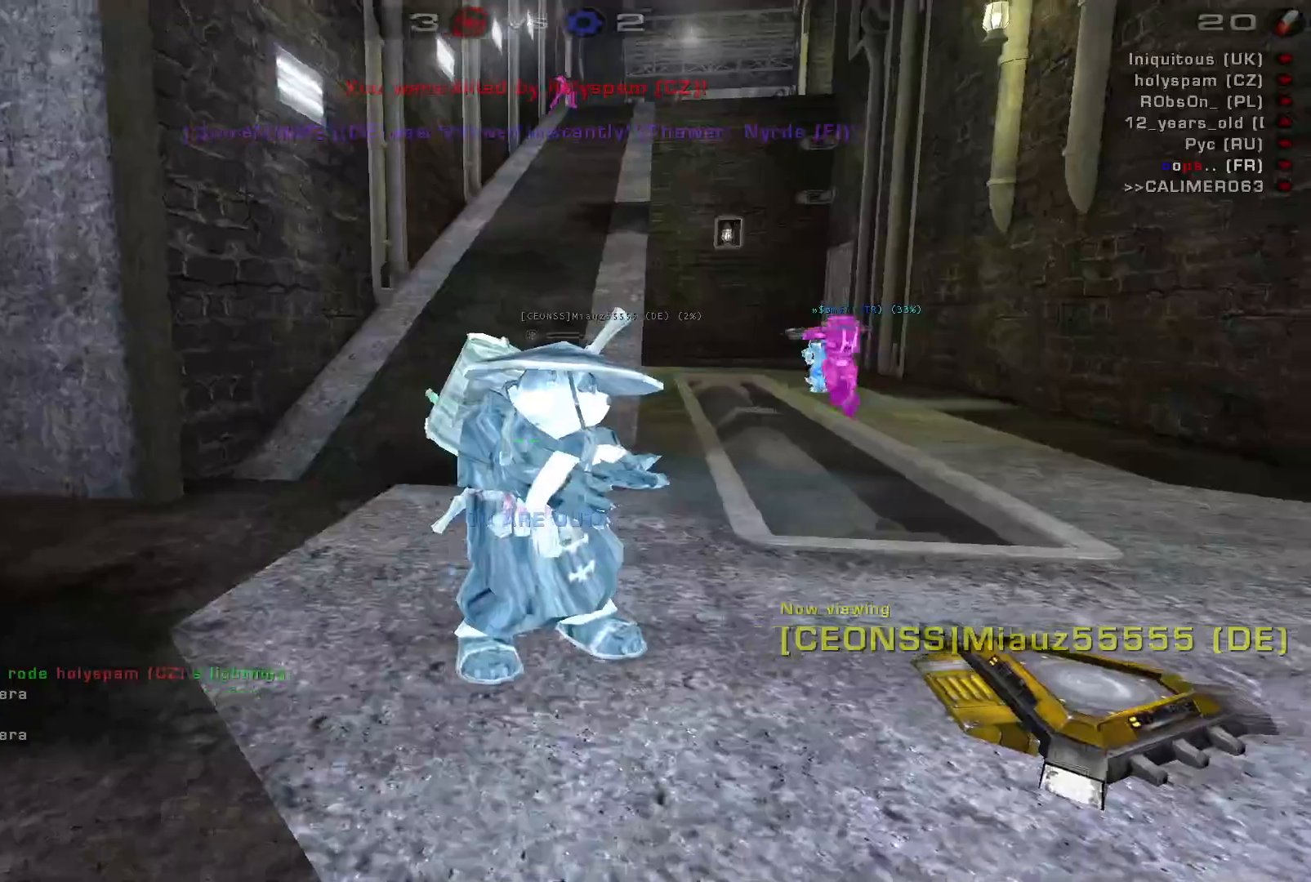
{"keys": [], "mouse": [], "events": [[100, "mouse_right", "up"], [234, "mouse_left", "down"], [434, "mouse_left", "up"]]}